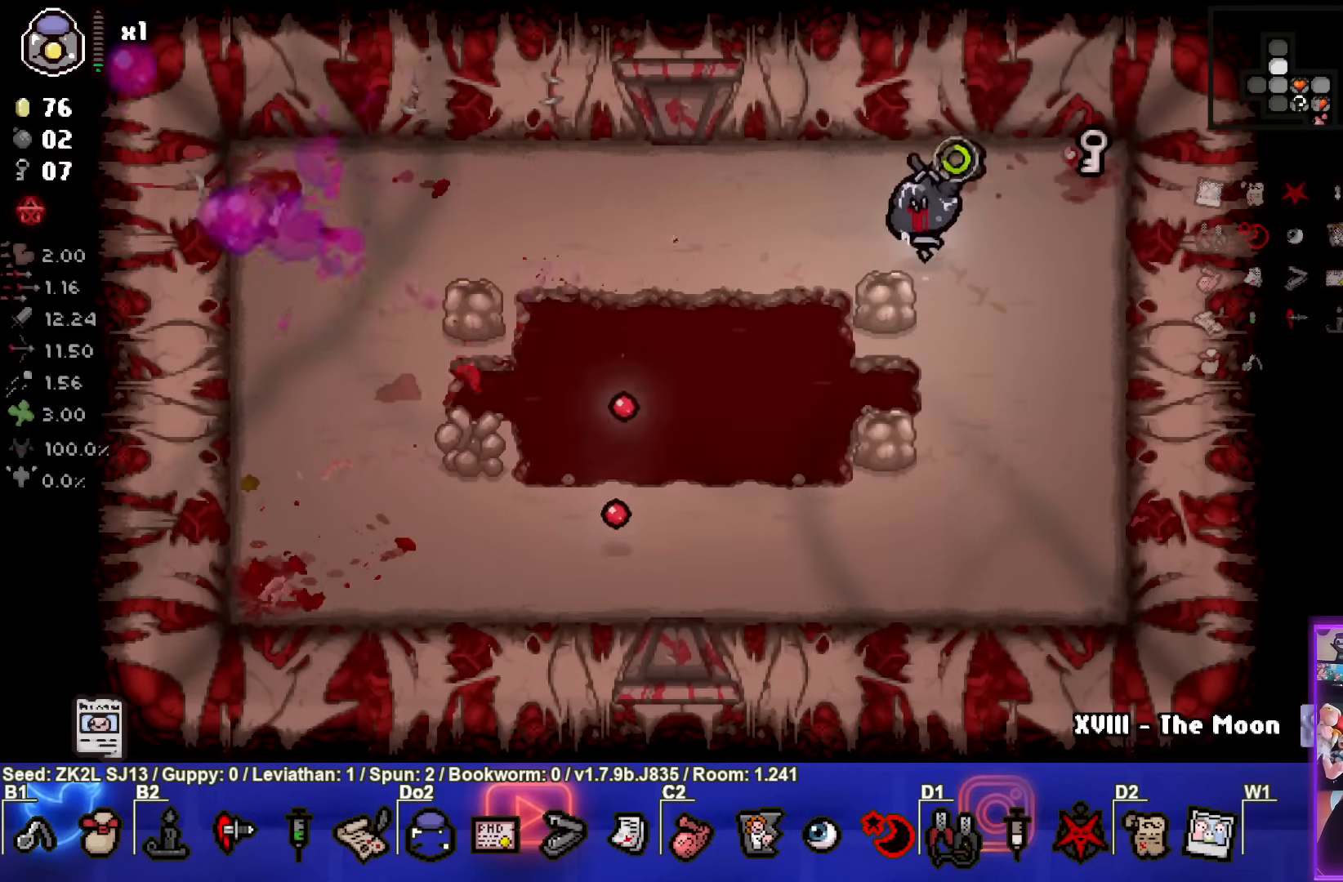
Gameplay with a controller (PlayStation layout); each line is a JSON object with the inputs held at the frame after it. "events" lists button and stick changes between this image and that frame as [ms after this image, input, new state], when the widget could be followed in between. Not read: L3 R3.
{"buttons": ["CROSS"], "left_stick": "center", "right_stick": "center", "events": [[183, "CROSS", "down"], [333, "left_stick", "left"], [500, "SQUARE", "up"], [500, "left_stick", "center"]]}
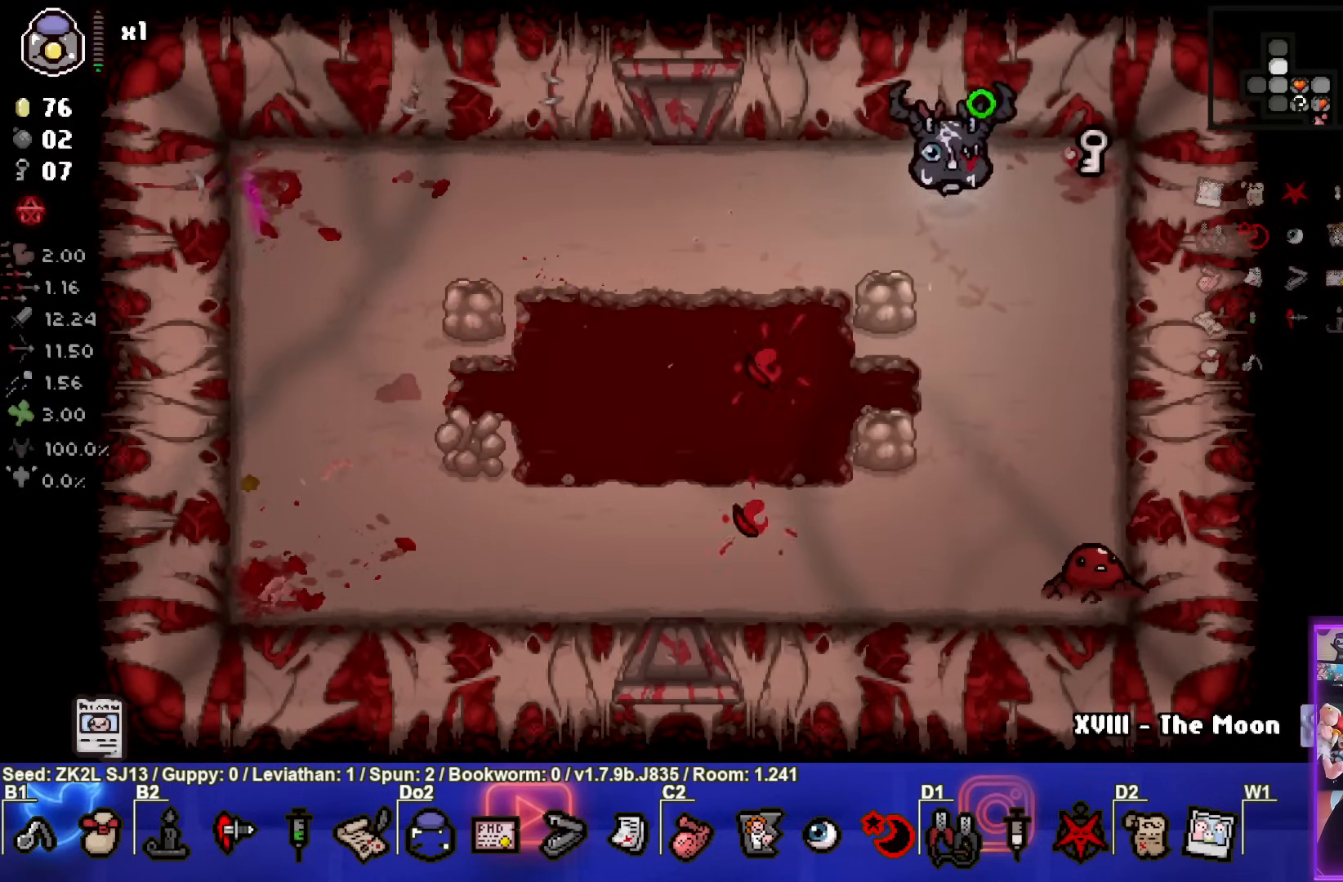
{"buttons": ["CROSS"], "left_stick": "right", "right_stick": "center", "events": [[183, "left_stick", "down-right"], [300, "left_stick", "right"], [367, "CROSS", "up"], [400, "CROSS", "down"]]}
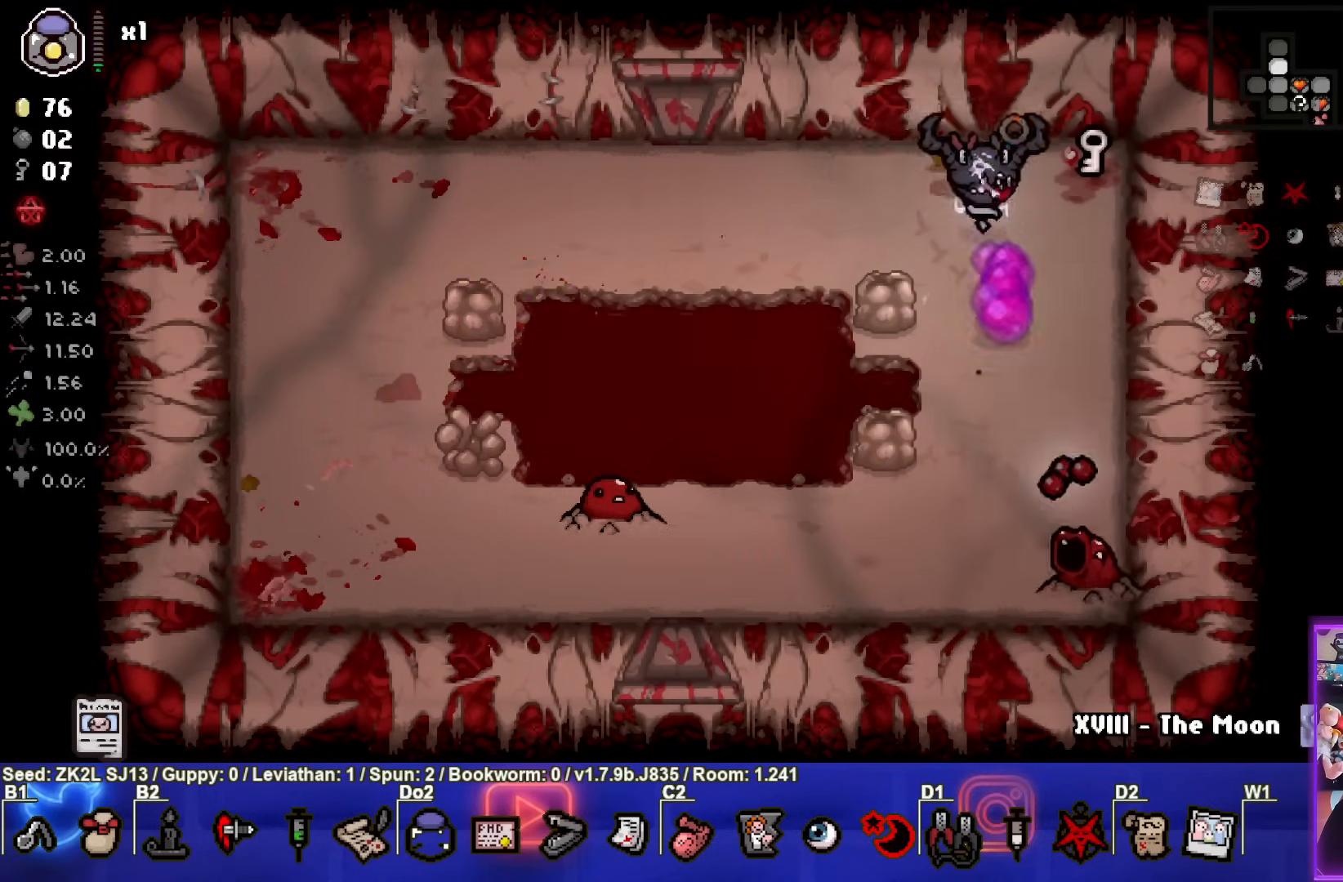
{"buttons": ["CROSS"], "left_stick": "up-left", "right_stick": "center", "events": [[133, "left_stick", "up-left"]]}
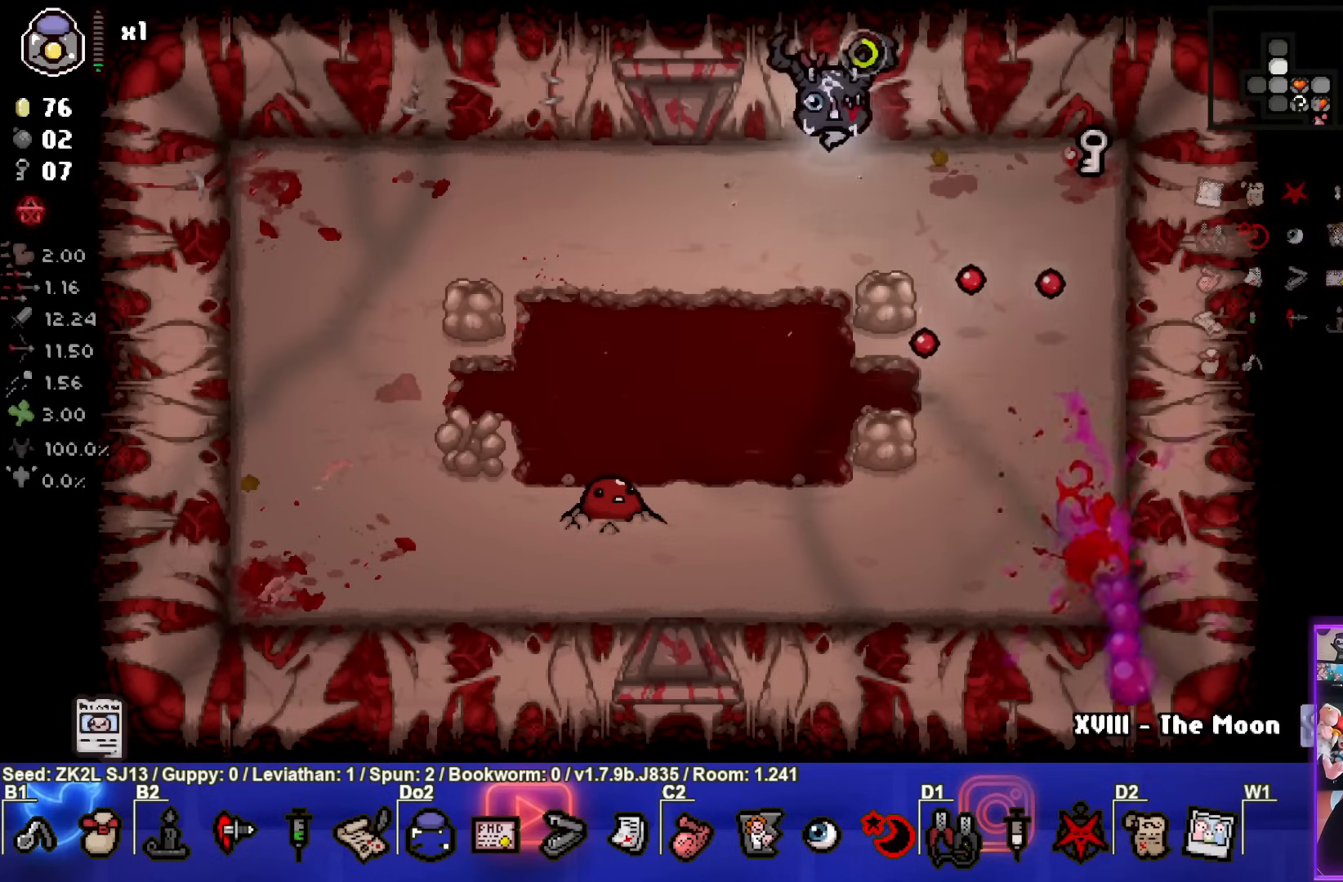
{"buttons": ["CROSS"], "left_stick": "left", "right_stick": "center", "events": [[133, "left_stick", "left"], [350, "CROSS", "up"], [400, "CROSS", "down"]]}
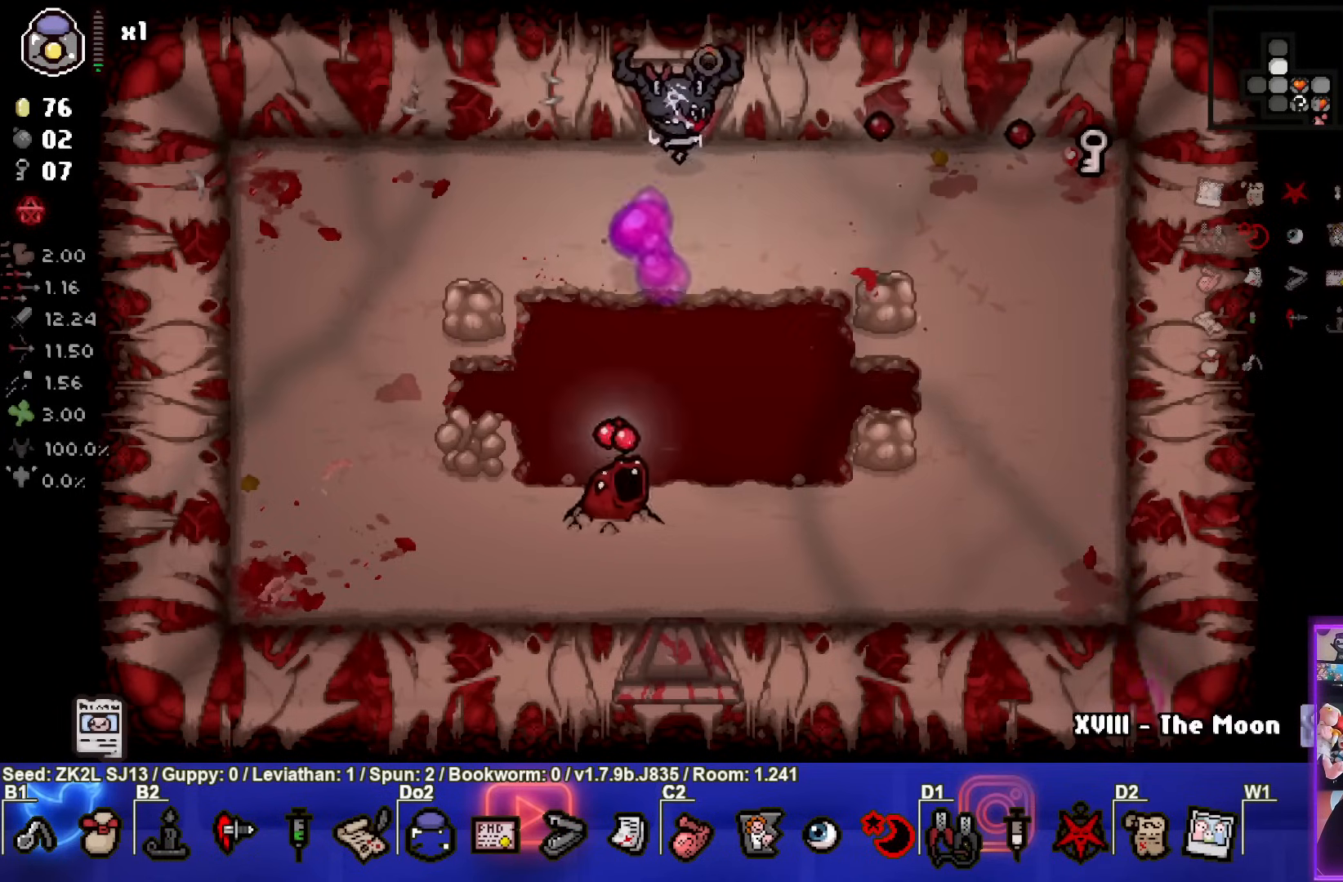
{"buttons": ["CROSS"], "left_stick": "left", "right_stick": "center", "events": []}
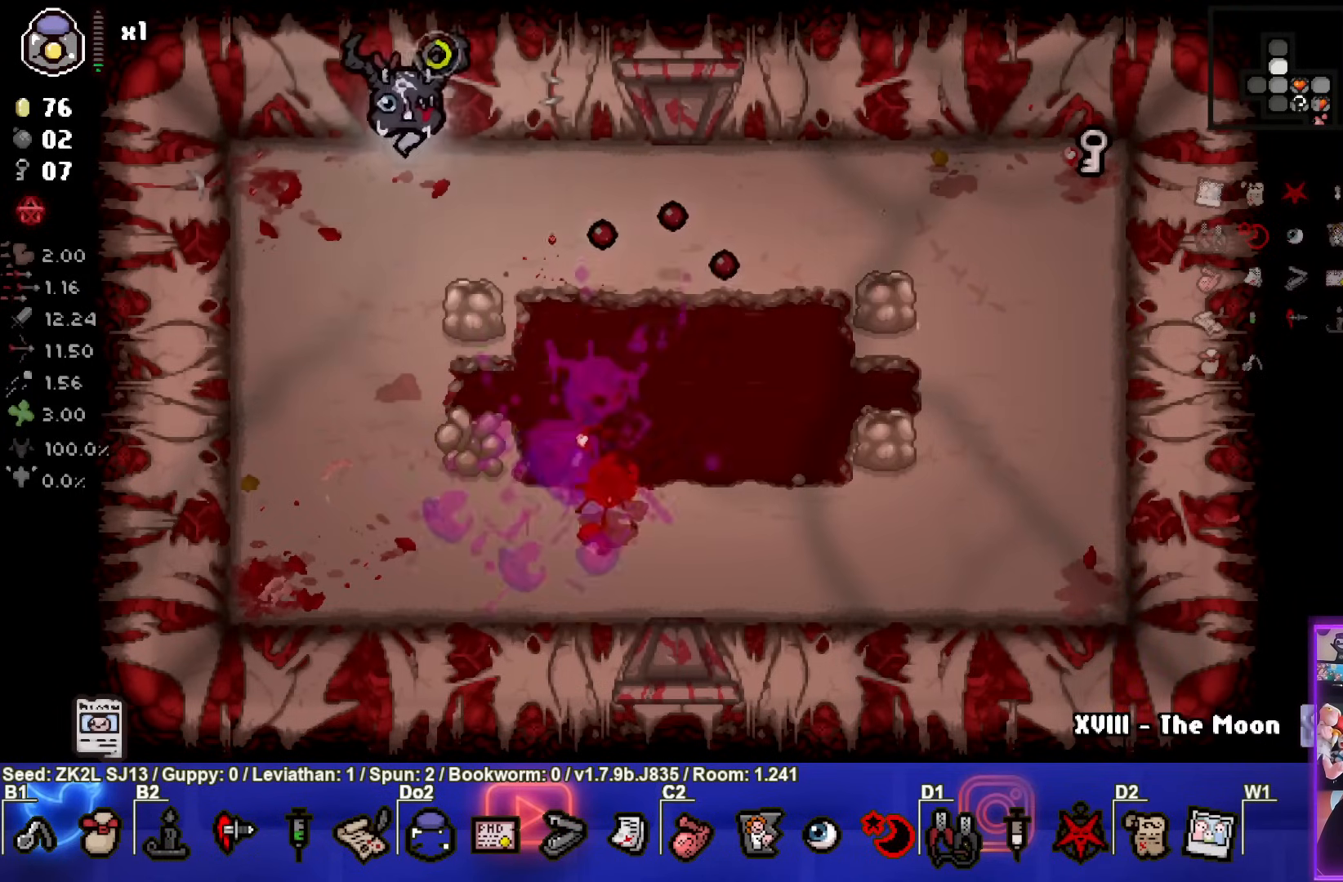
{"buttons": ["CROSS"], "left_stick": "center", "right_stick": "center", "events": [[17, "left_stick", "down"], [267, "left_stick", "center"]]}
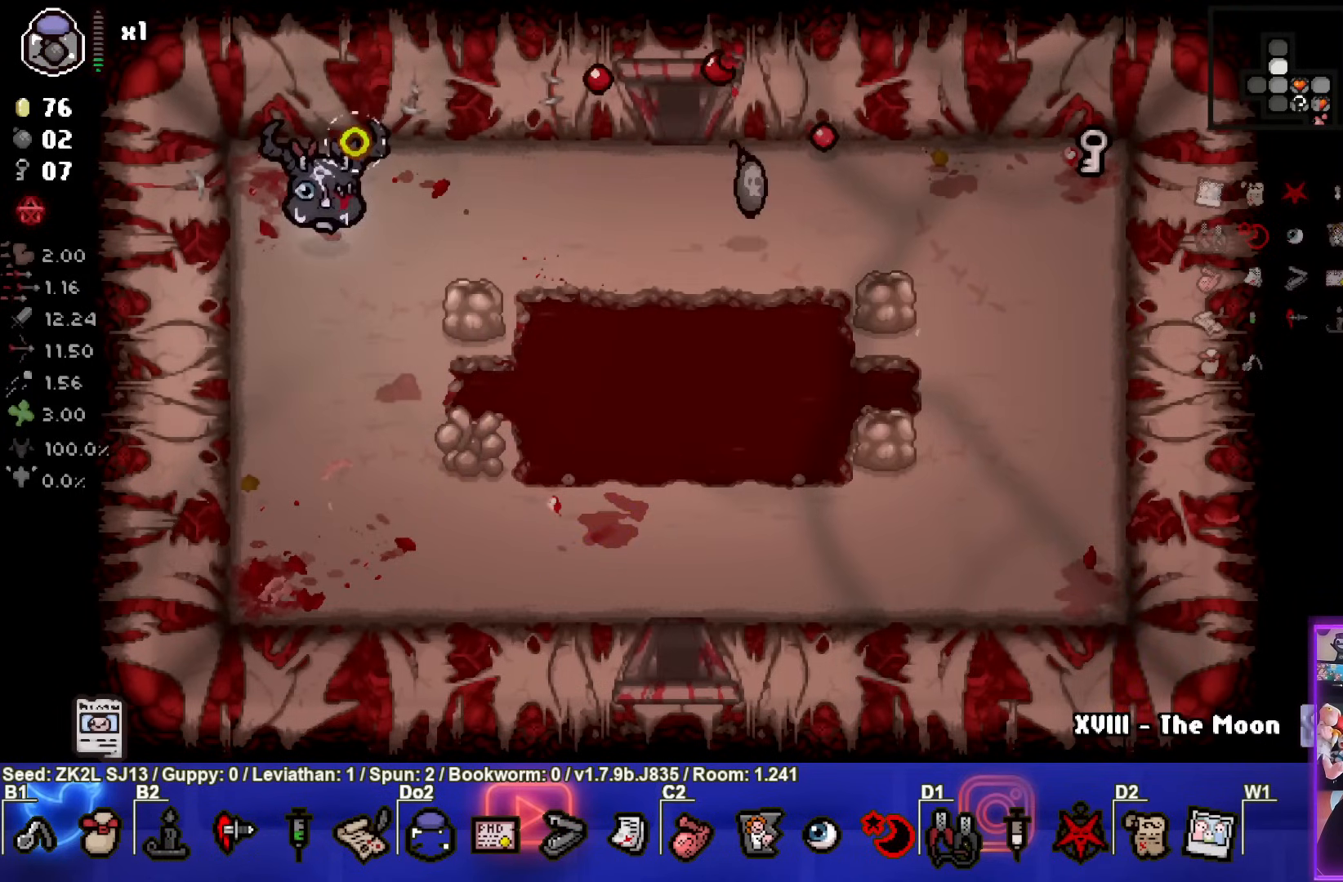
{"buttons": ["CROSS"], "left_stick": "right", "right_stick": "center", "events": [[133, "left_stick", "right"]]}
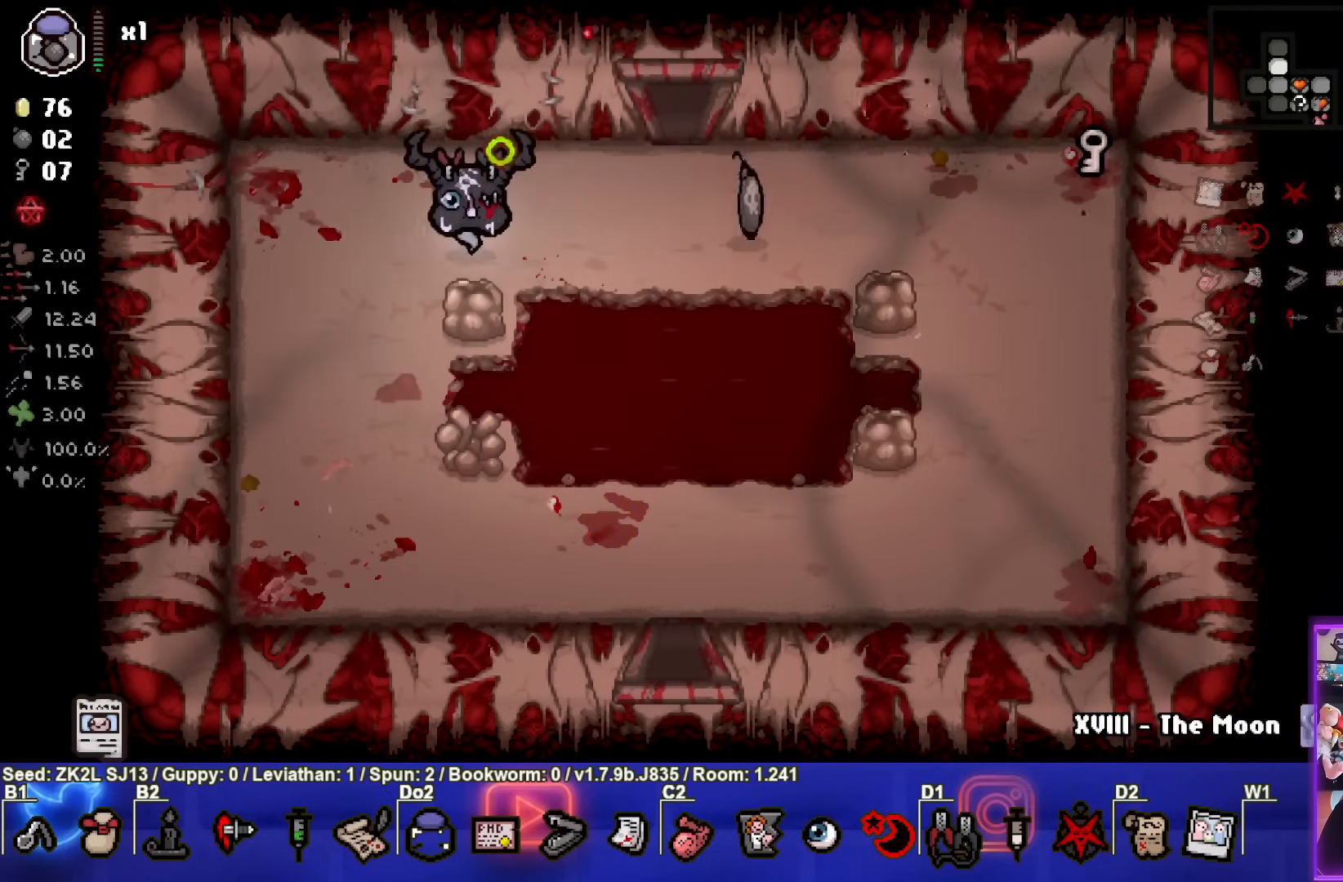
{"buttons": ["CIRCLE"], "left_stick": "right", "right_stick": "center", "events": [[117, "CIRCLE", "down"], [150, "CROSS", "up"]]}
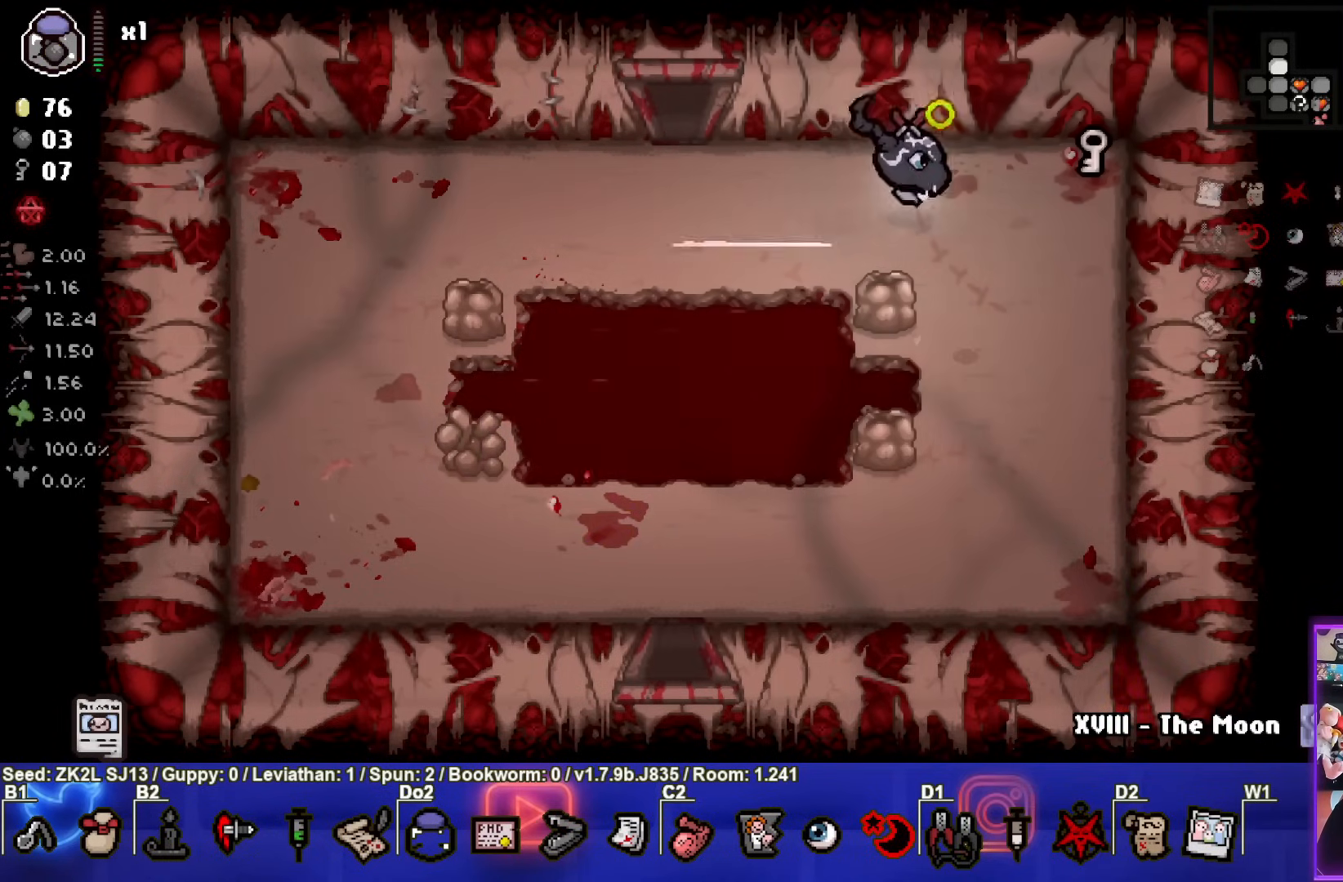
{"buttons": ["TRIANGLE"], "left_stick": "left", "right_stick": "center", "events": [[117, "left_stick", "center"], [233, "left_stick", "down-left"], [317, "TRIANGLE", "down"], [350, "CIRCLE", "up"], [367, "left_stick", "left"]]}
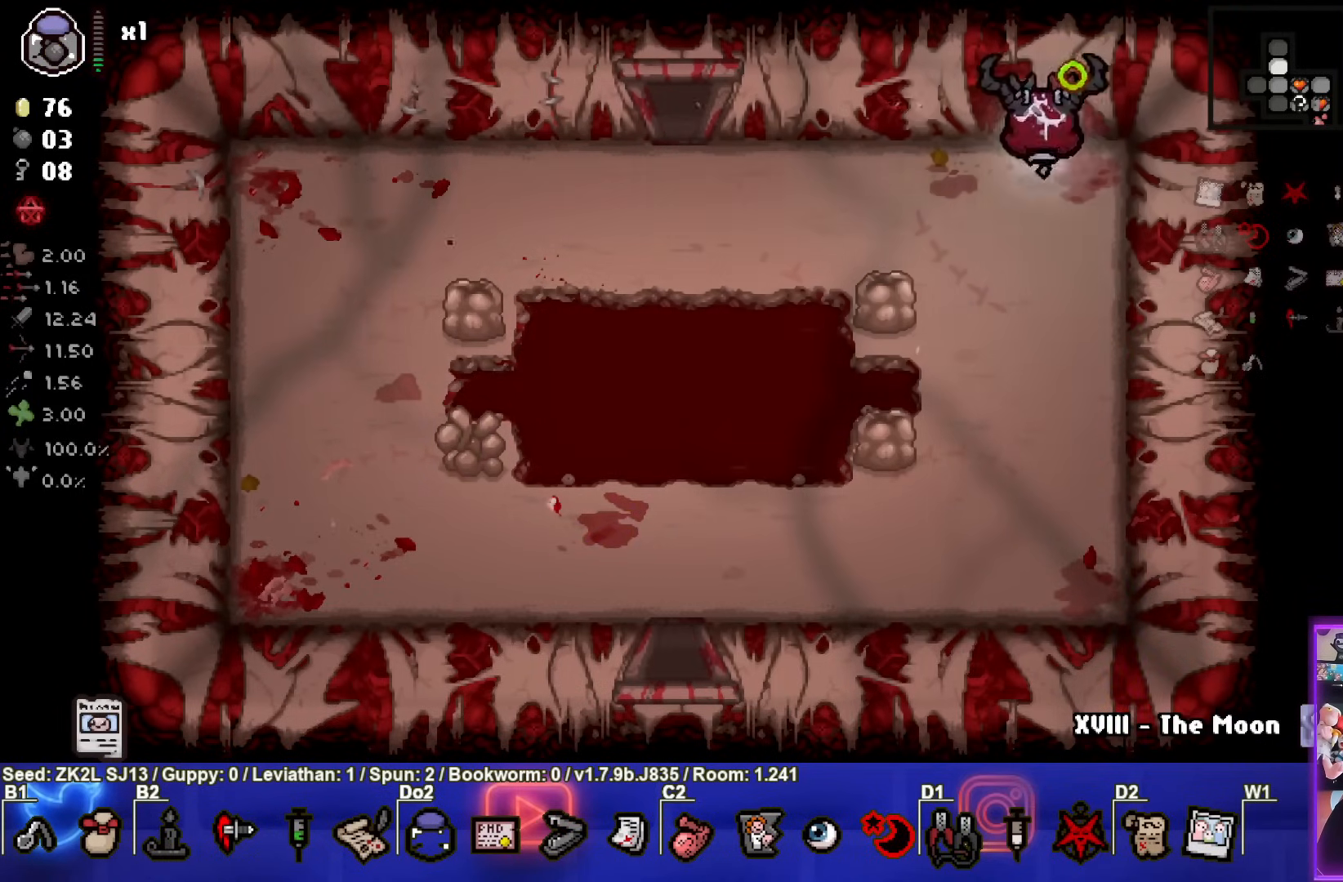
{"buttons": ["TRIANGLE"], "left_stick": "left", "right_stick": "center", "events": [[133, "left_stick", "center"], [483, "left_stick", "left"]]}
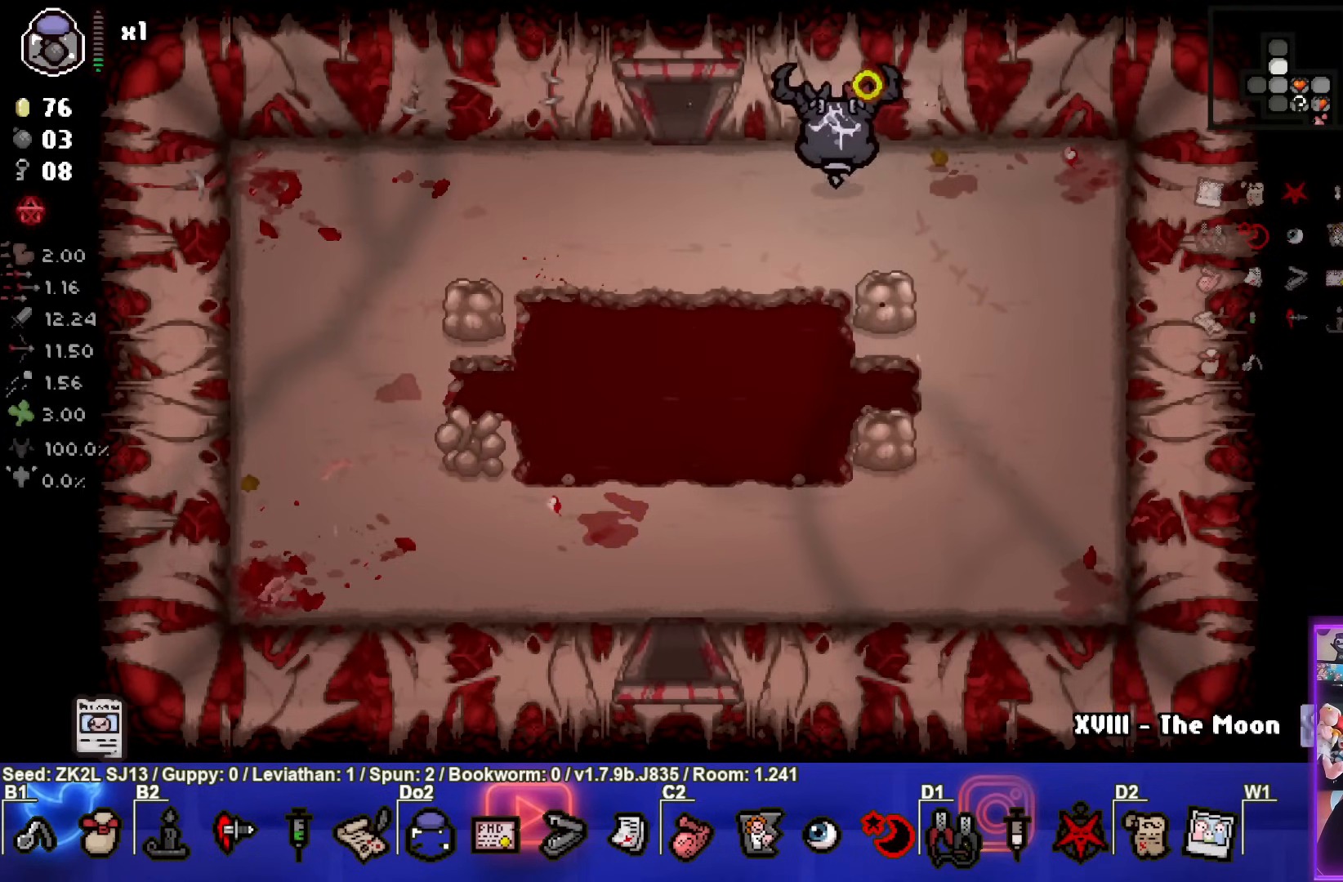
{"buttons": ["TRIANGLE"], "left_stick": "center", "right_stick": "center", "events": [[150, "left_stick", "center"]]}
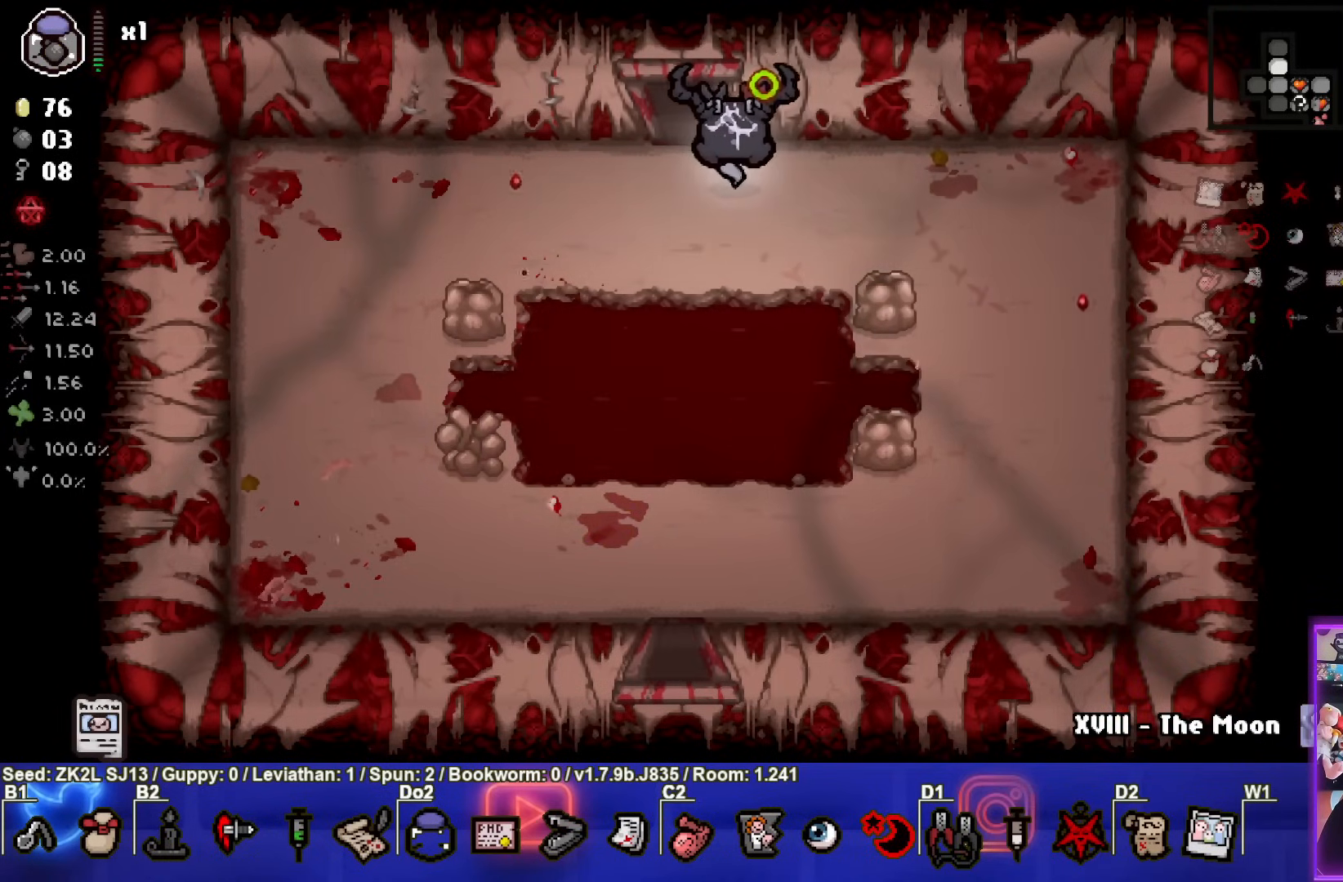
{"buttons": ["TRIANGLE"], "left_stick": "up-left", "right_stick": "center", "events": [[317, "left_stick", "up-left"]]}
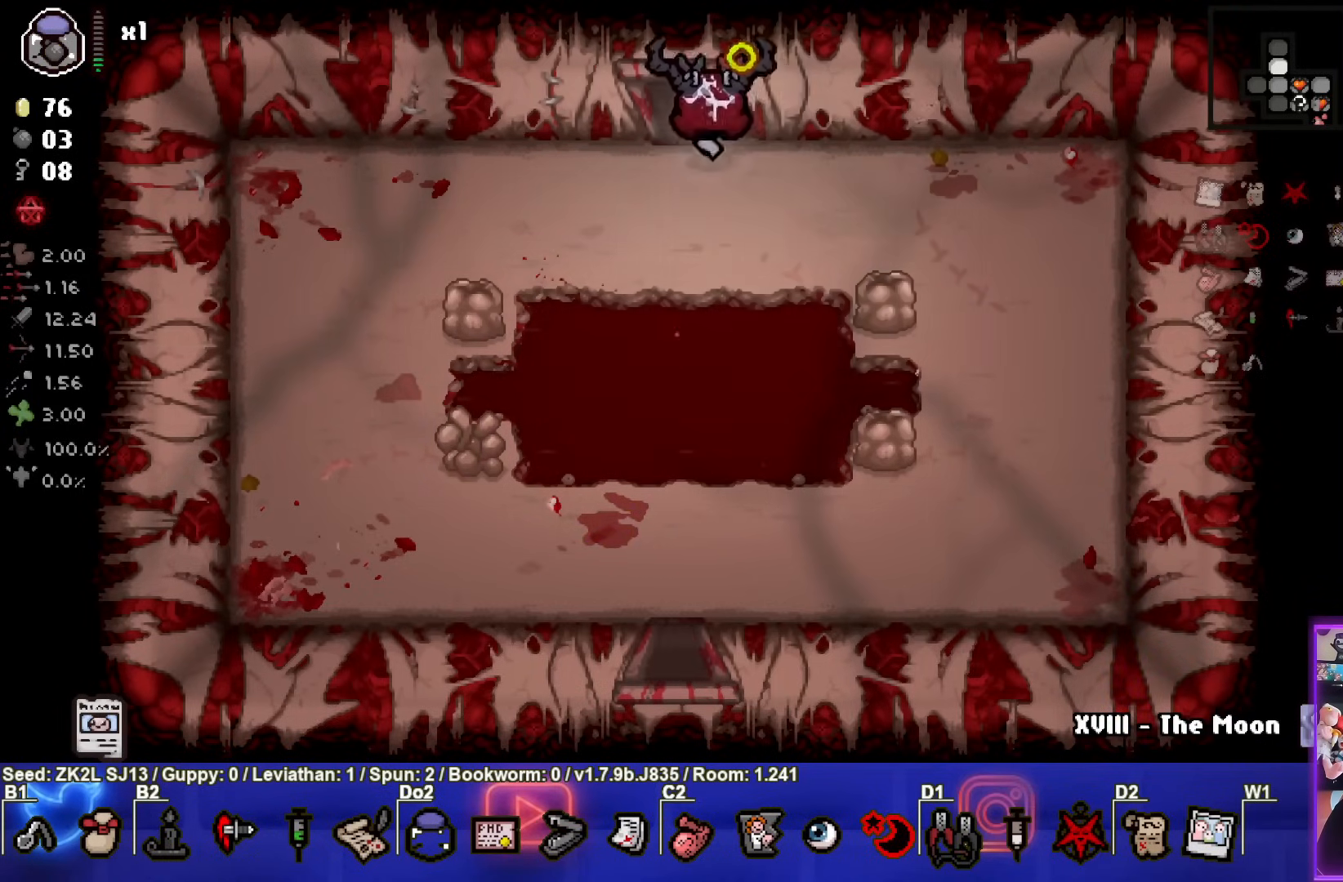
{"buttons": ["TRIANGLE"], "left_stick": "center", "right_stick": "center", "events": [[200, "left_stick", "center"]]}
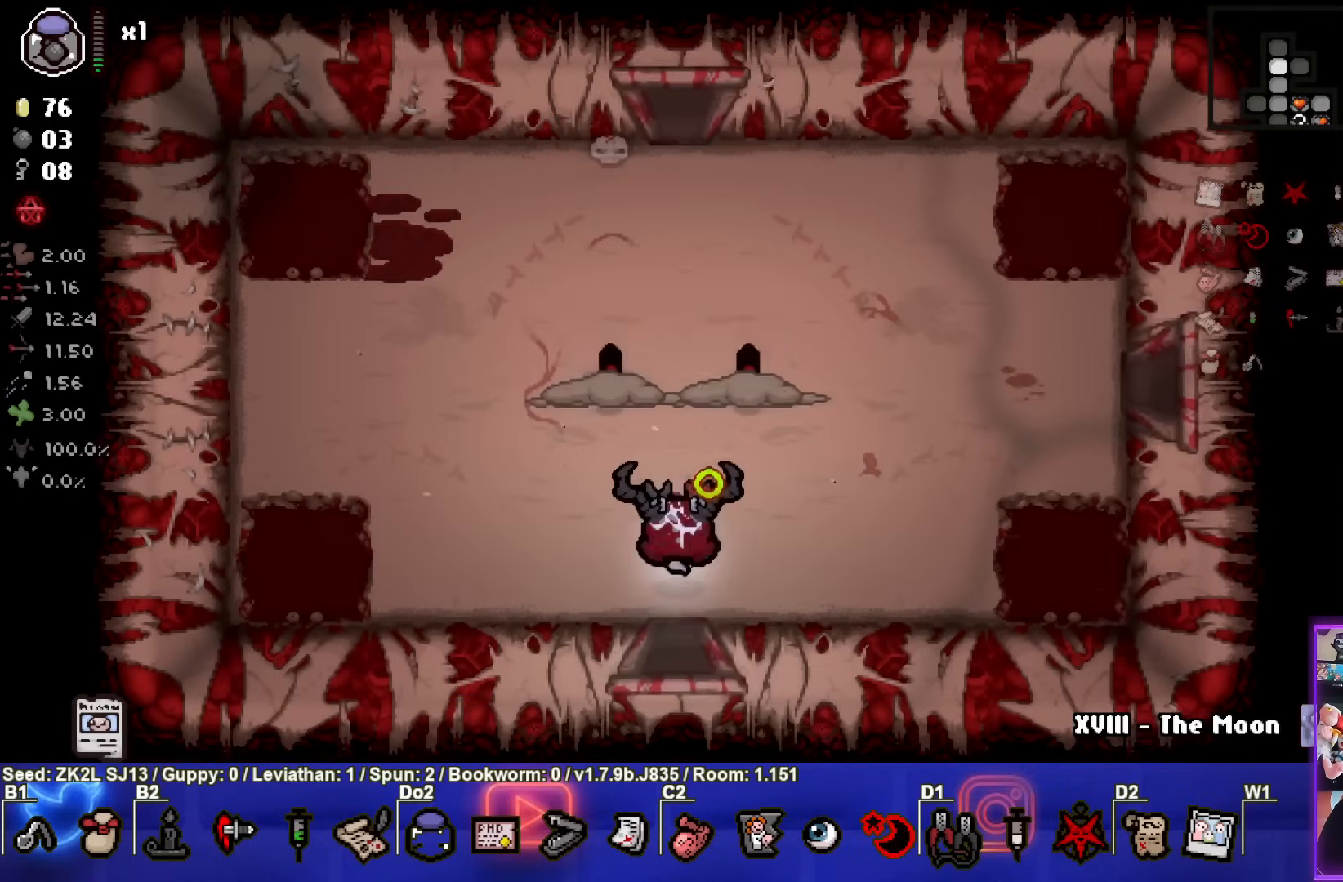
{"buttons": [], "left_stick": "up", "right_stick": "center", "events": [[317, "left_stick", "left"], [450, "TRIANGLE", "up"], [467, "left_stick", "up"]]}
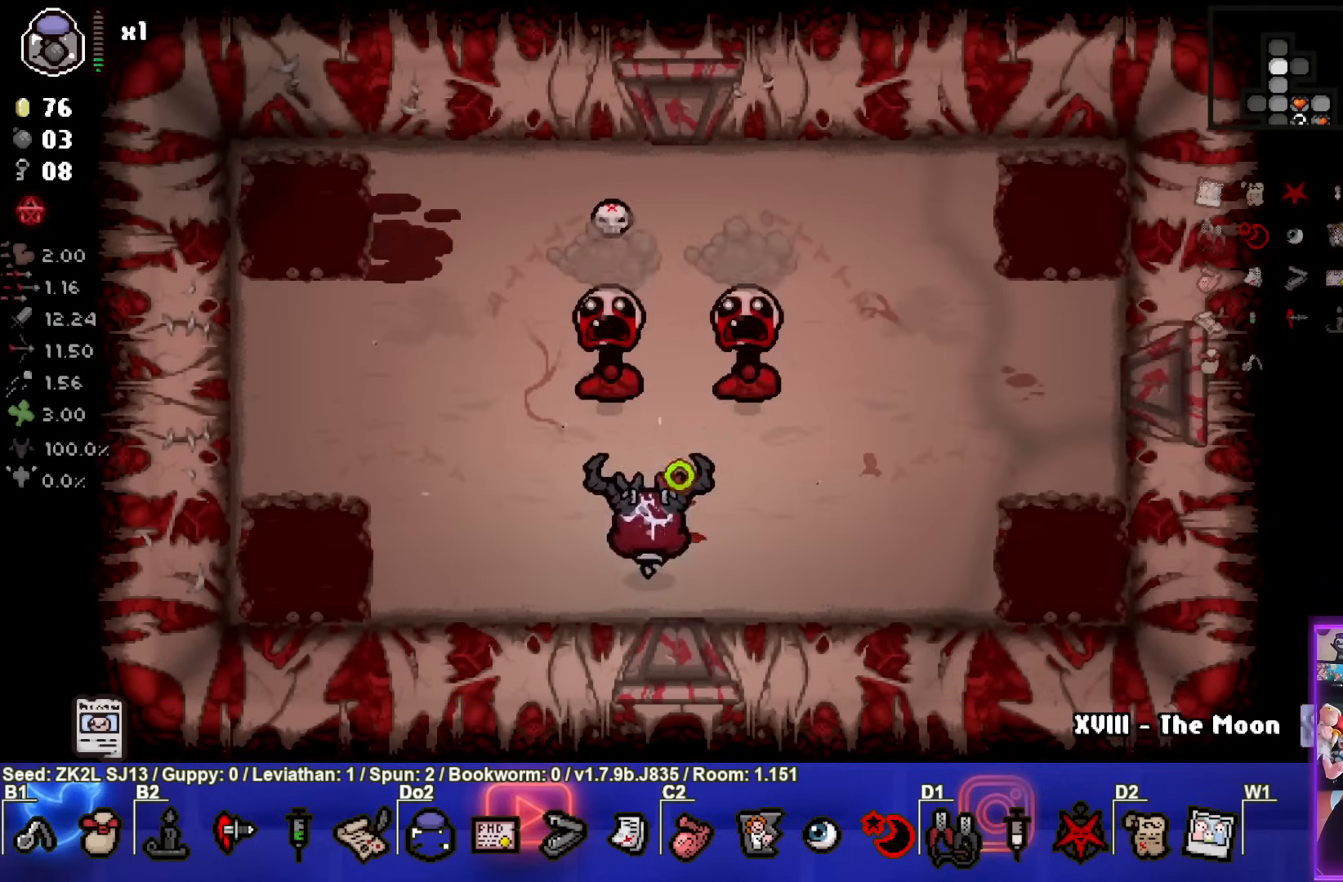
{"buttons": ["CIRCLE"], "left_stick": "left", "right_stick": "center", "events": [[17, "TRIANGLE", "down"], [50, "left_stick", "down"], [150, "left_stick", "down-left"], [300, "CIRCLE", "down"], [317, "left_stick", "left"], [433, "TRIANGLE", "up"]]}
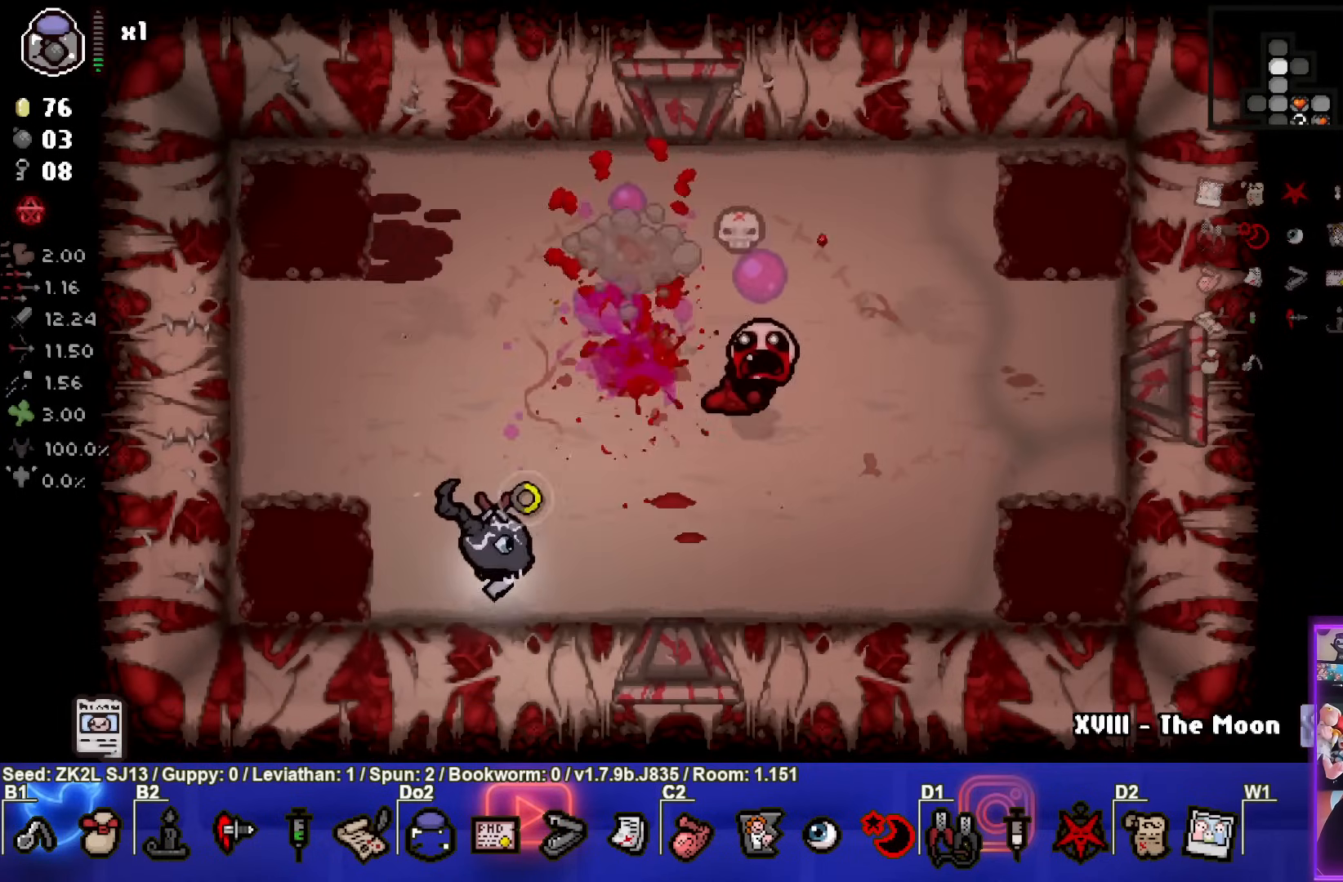
{"buttons": [], "left_stick": "up-right", "right_stick": "center", "events": [[17, "left_stick", "up-left"], [333, "left_stick", "up-right"], [467, "CIRCLE", "up"]]}
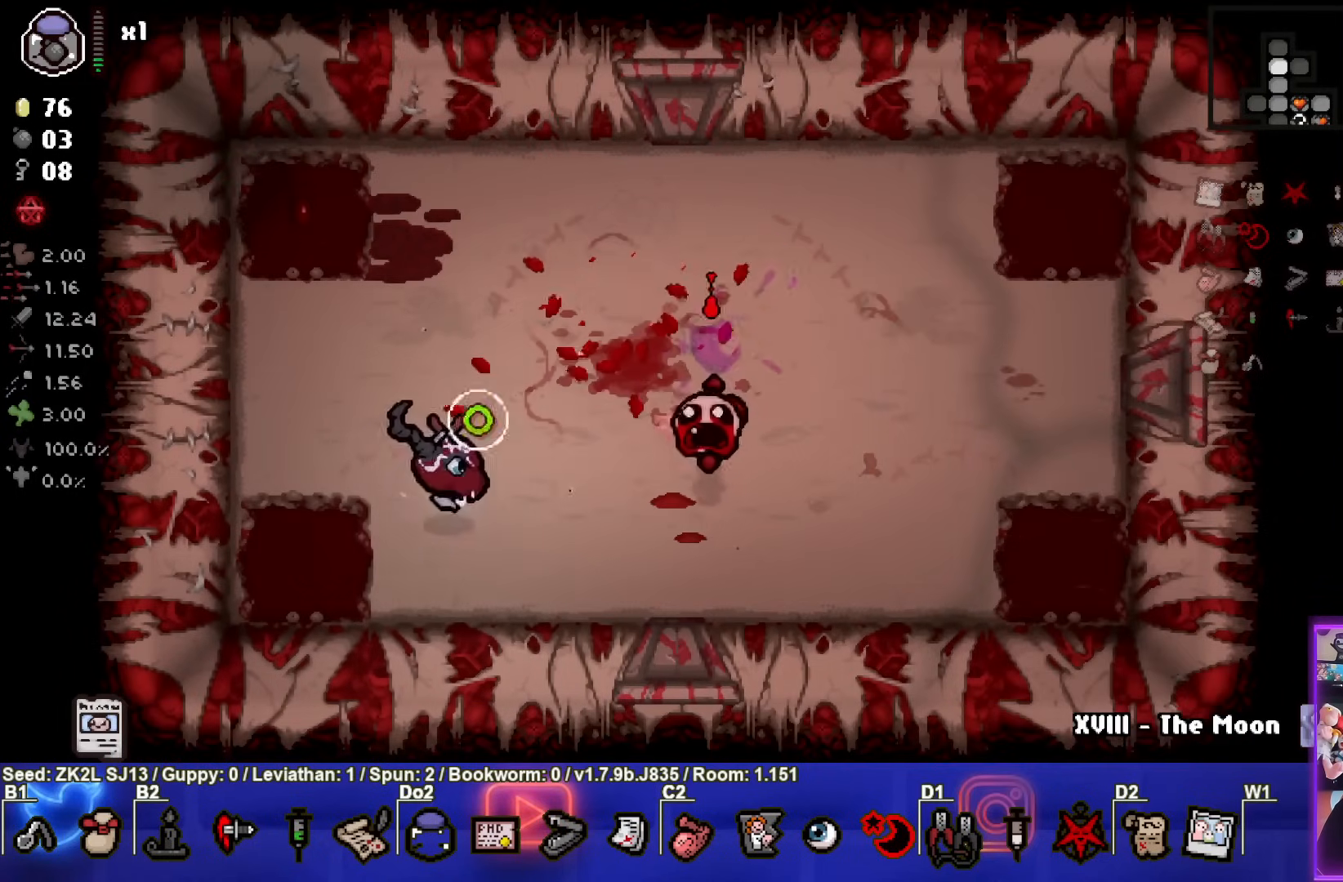
{"buttons": ["CIRCLE"], "left_stick": "center", "right_stick": "center", "events": [[17, "CIRCLE", "down"], [67, "left_stick", "left"], [217, "left_stick", "up-left"], [433, "left_stick", "center"]]}
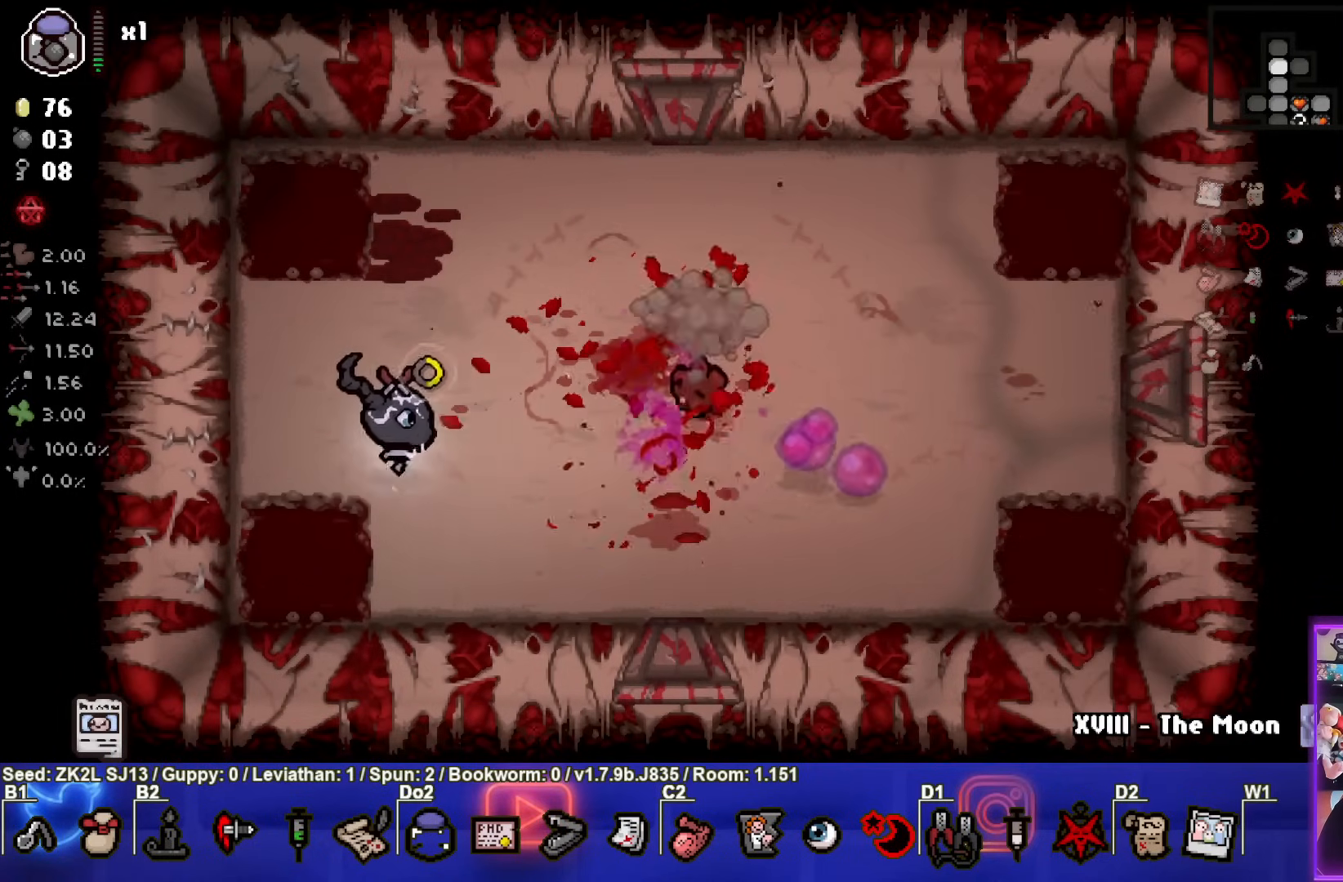
{"buttons": [], "left_stick": "right", "right_stick": "center", "events": [[300, "left_stick", "right"], [483, "CIRCLE", "up"]]}
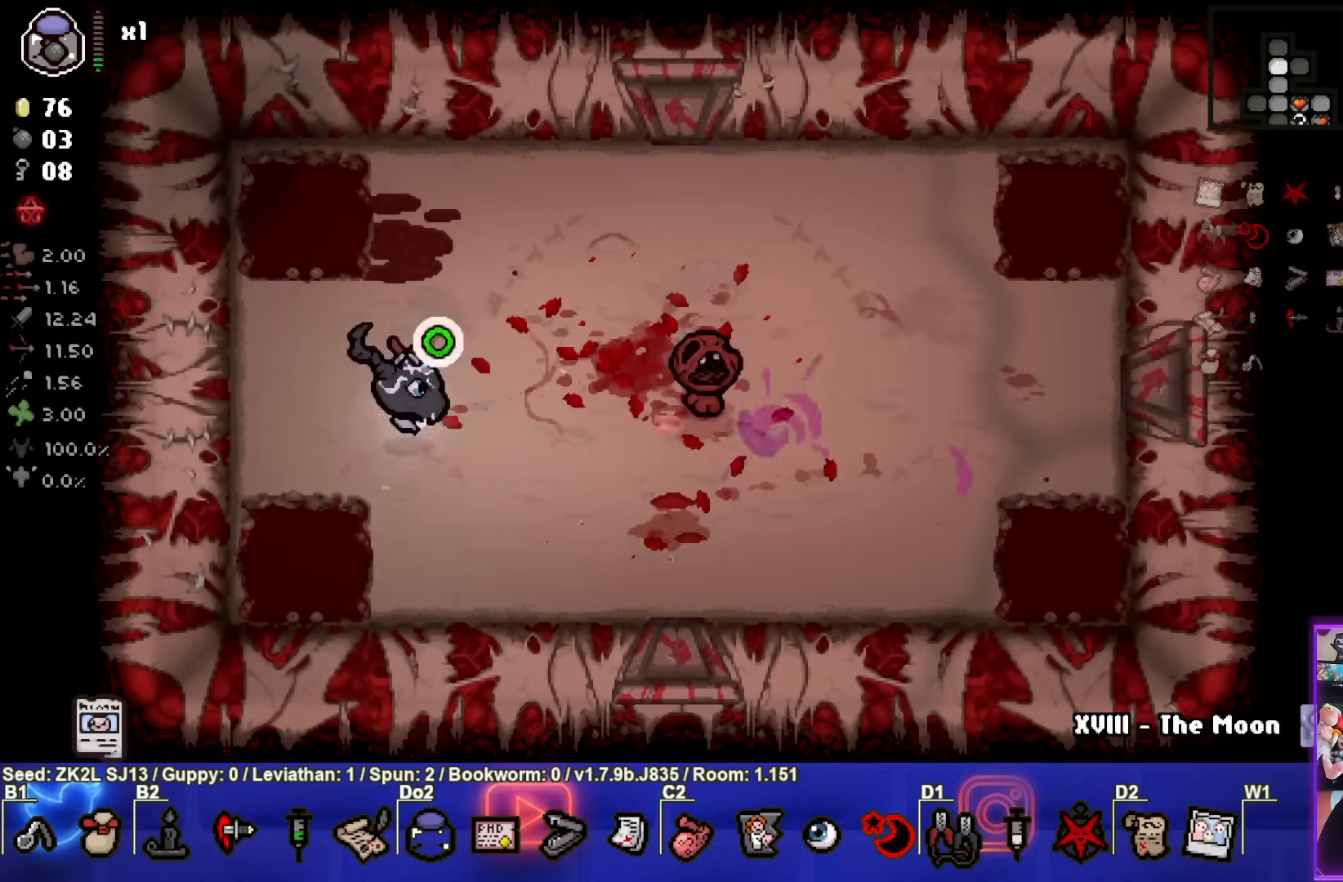
{"buttons": ["CIRCLE"], "left_stick": "center", "right_stick": "center", "events": [[33, "CIRCLE", "down"], [83, "left_stick", "left"], [250, "left_stick", "center"]]}
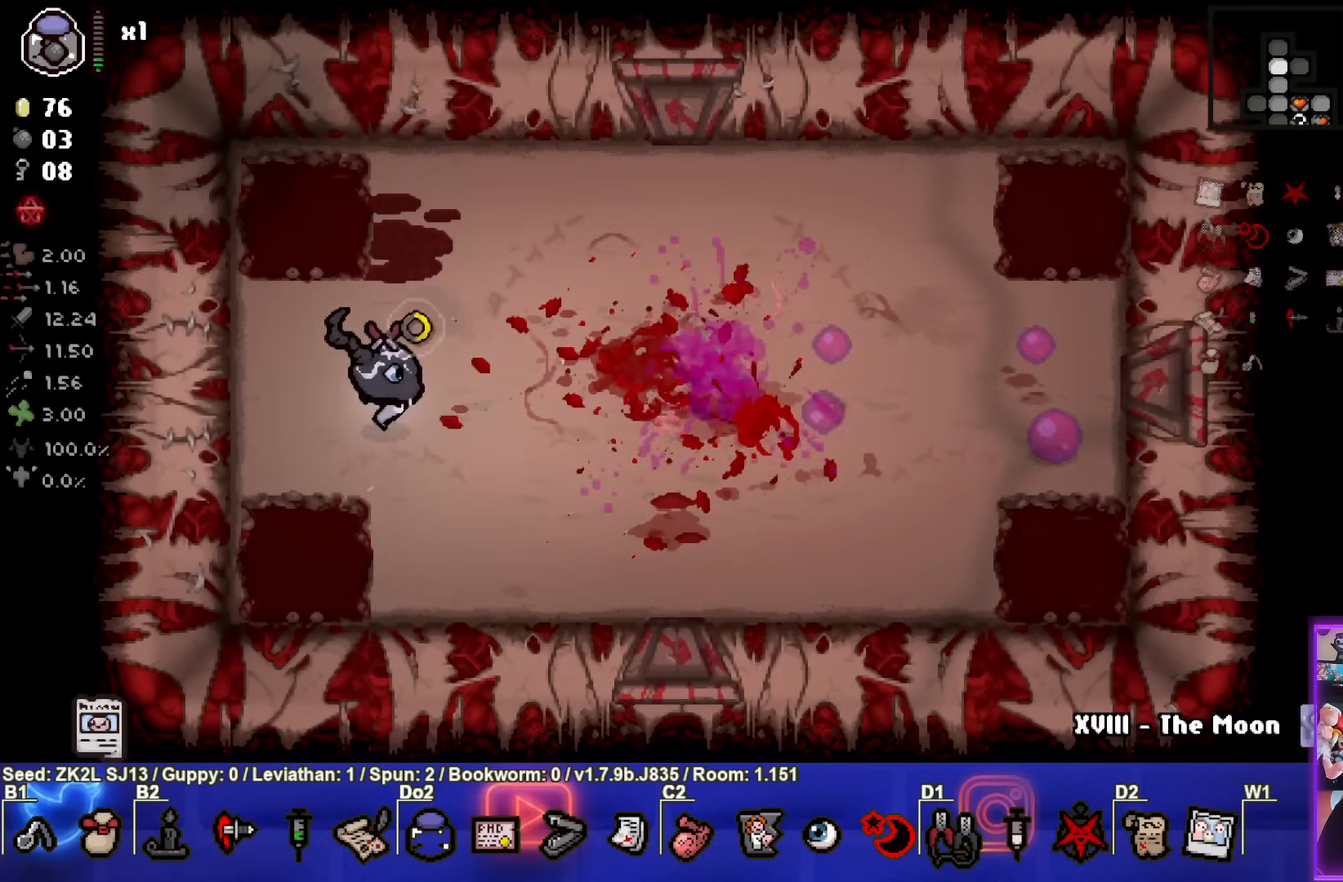
{"buttons": ["CIRCLE"], "left_stick": "center", "right_stick": "center", "events": [[167, "left_stick", "right"], [300, "left_stick", "center"]]}
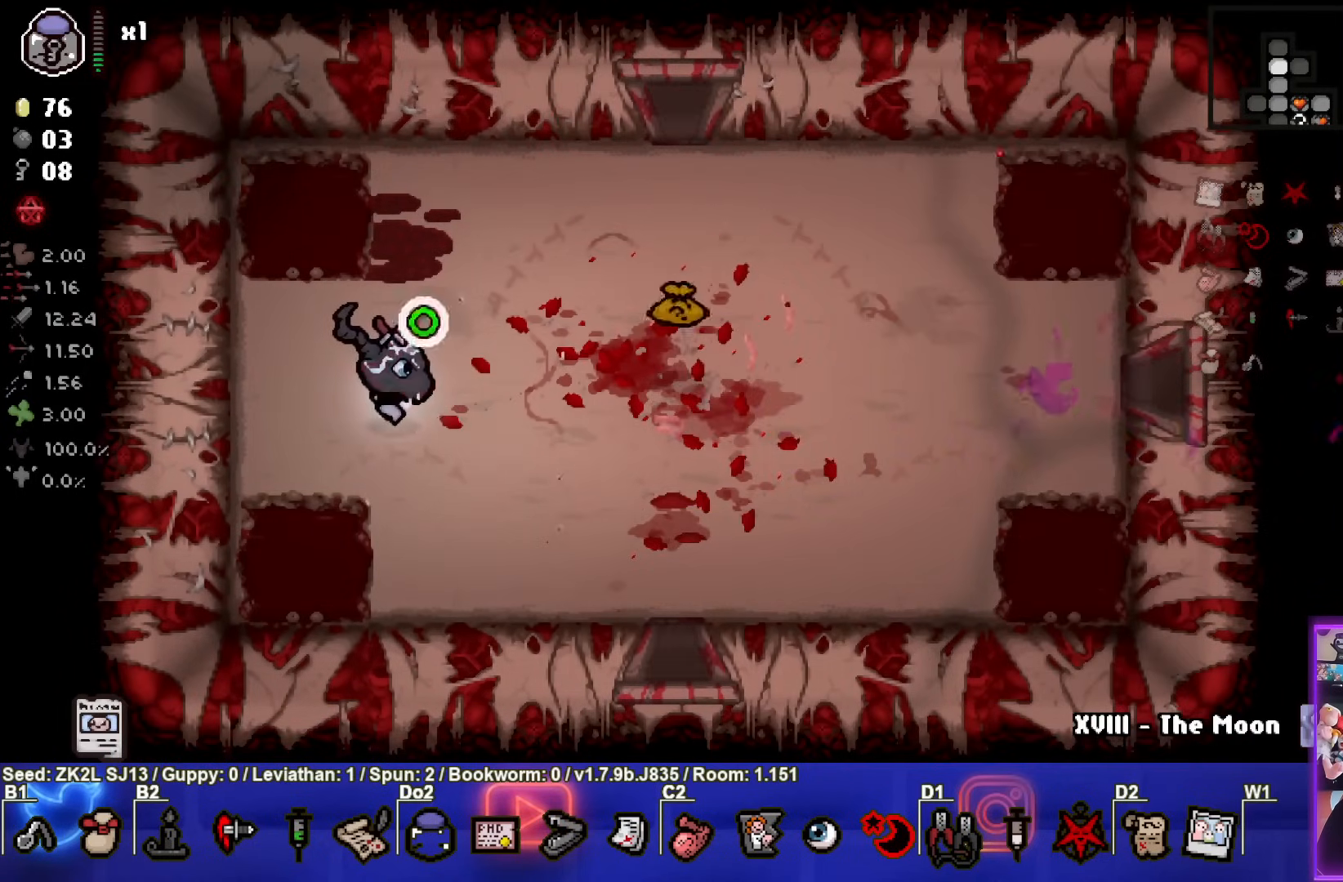
{"buttons": ["CIRCLE"], "left_stick": "right", "right_stick": "center", "events": [[67, "left_stick", "right"]]}
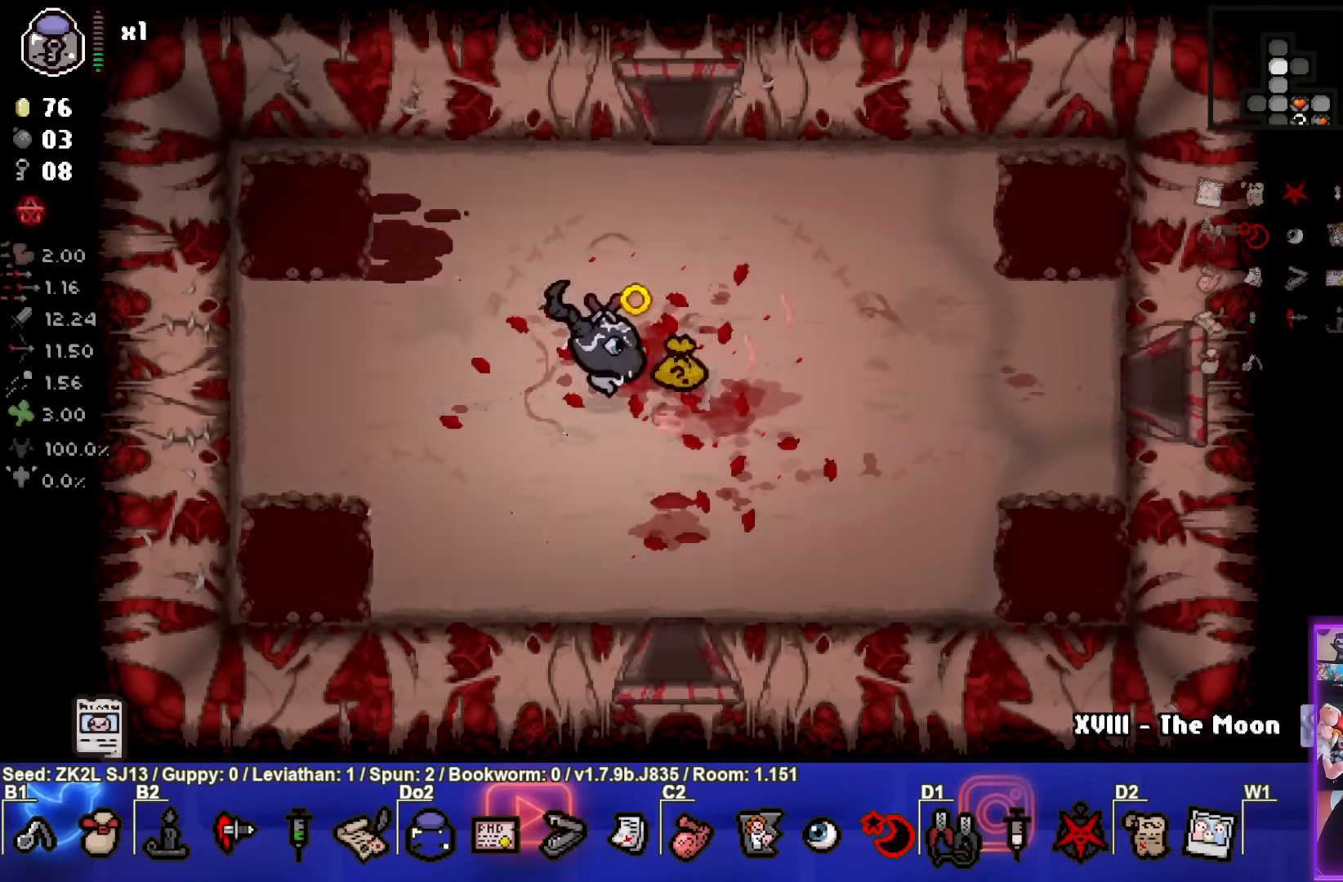
{"buttons": ["CIRCLE"], "left_stick": "center", "right_stick": "center", "events": [[117, "left_stick", "down-right"], [250, "left_stick", "center"]]}
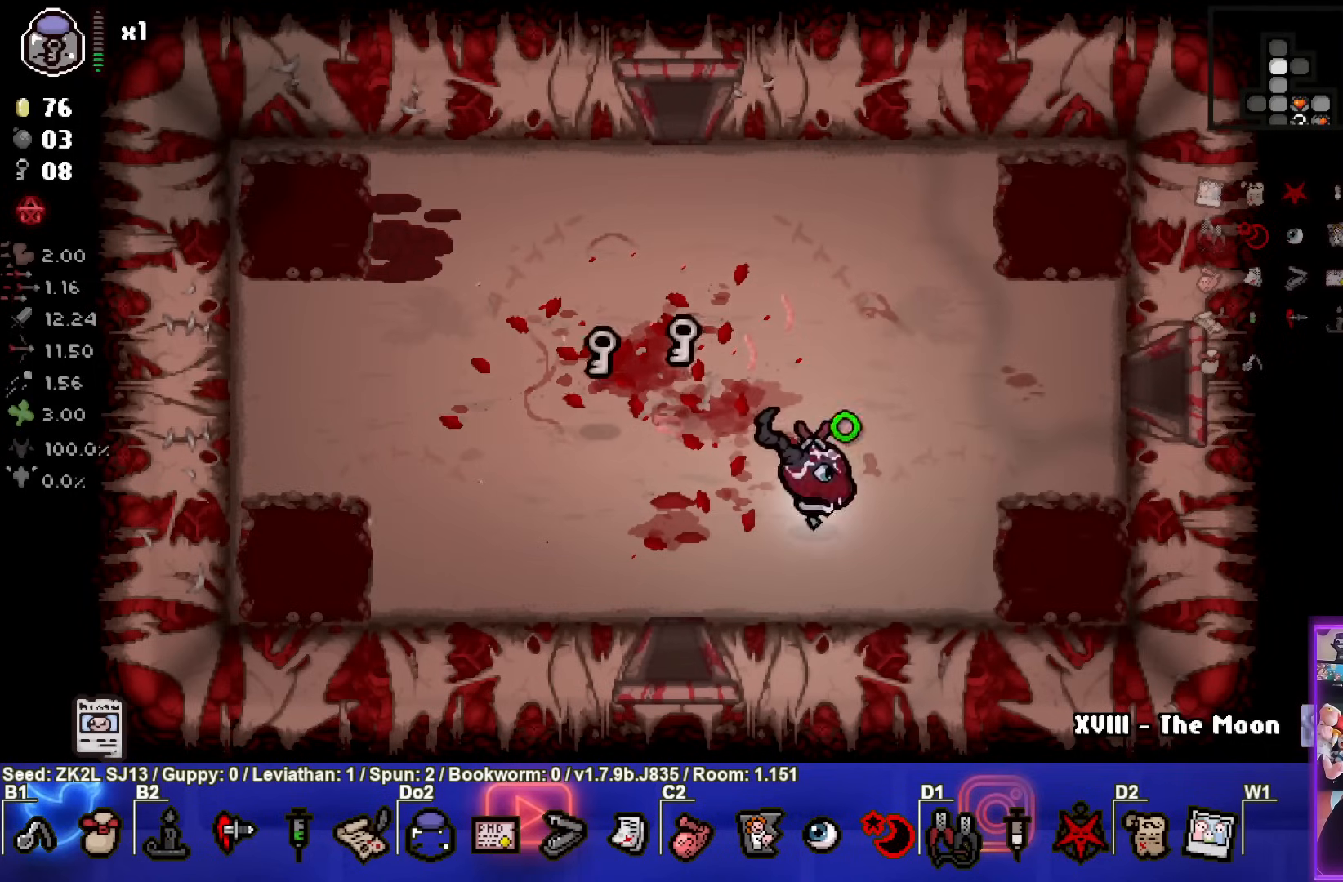
{"buttons": ["CIRCLE"], "left_stick": "left", "right_stick": "center", "events": [[67, "left_stick", "left"]]}
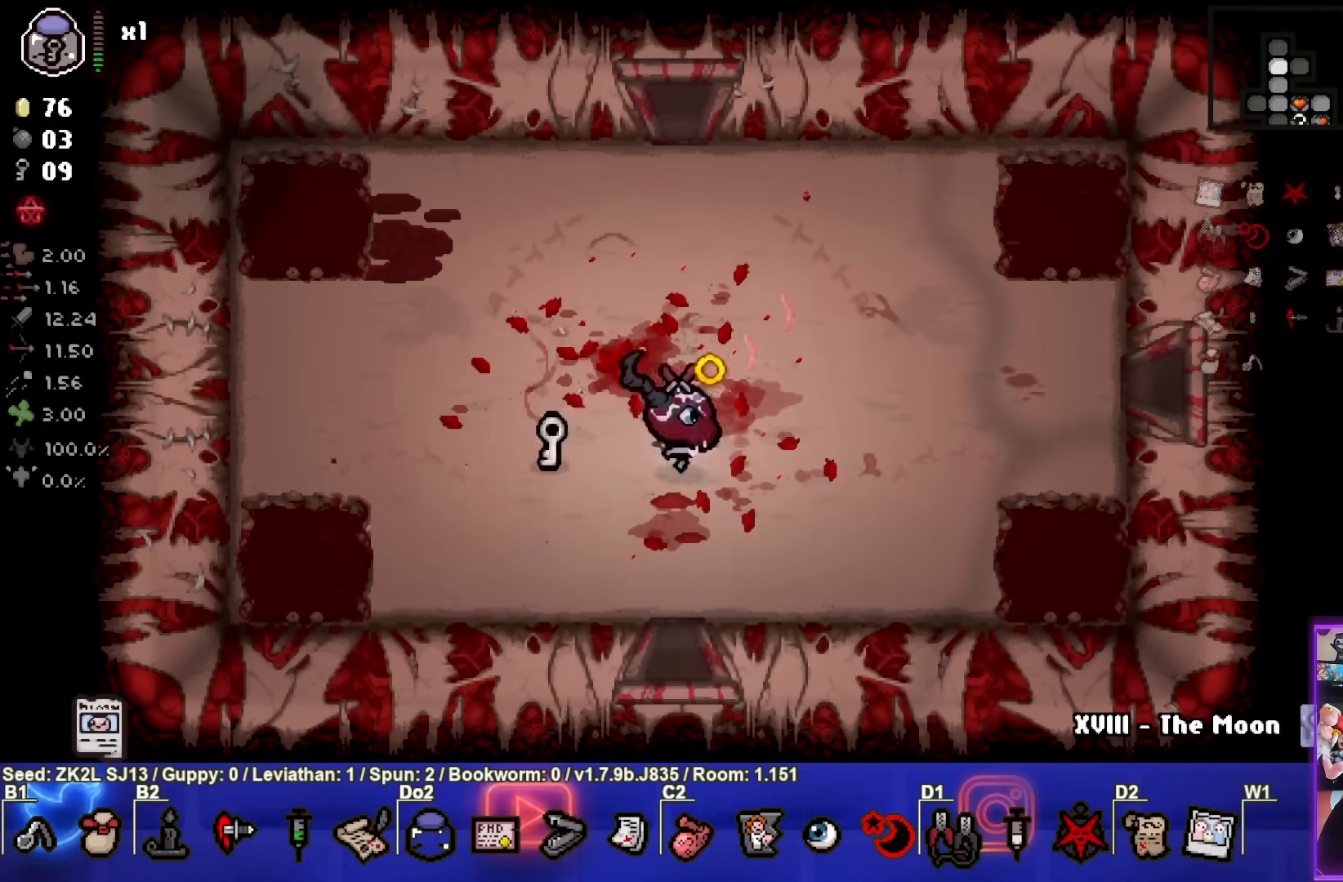
{"buttons": ["TRIANGLE"], "left_stick": "center", "right_stick": "center", "events": [[200, "left_stick", "up"], [300, "left_stick", "up-right"], [417, "TRIANGLE", "down"], [467, "left_stick", "center"], [483, "CIRCLE", "up"]]}
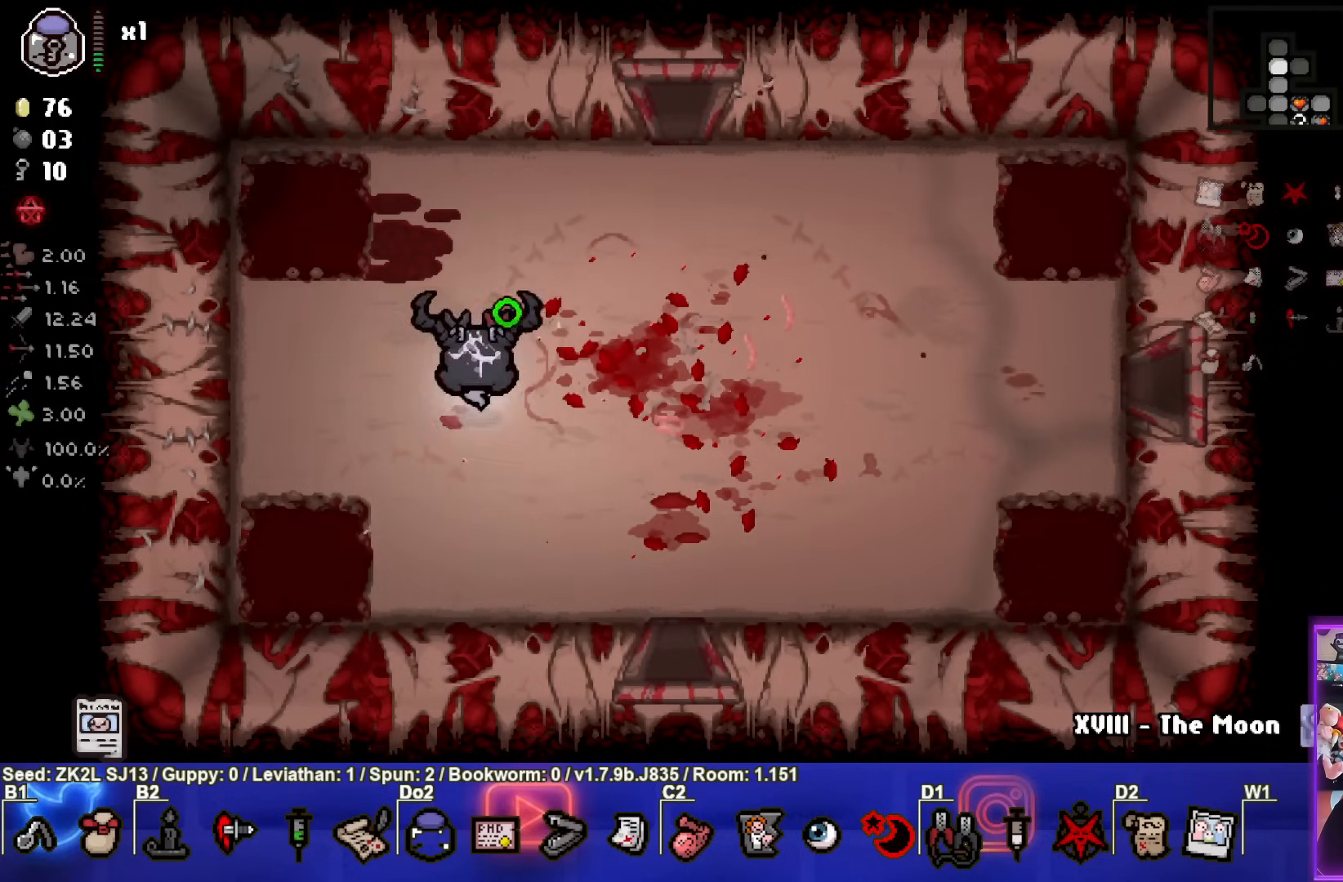
{"buttons": ["TRIANGLE"], "left_stick": "center", "right_stick": "center", "events": [[183, "left_stick", "up-right"], [500, "left_stick", "center"]]}
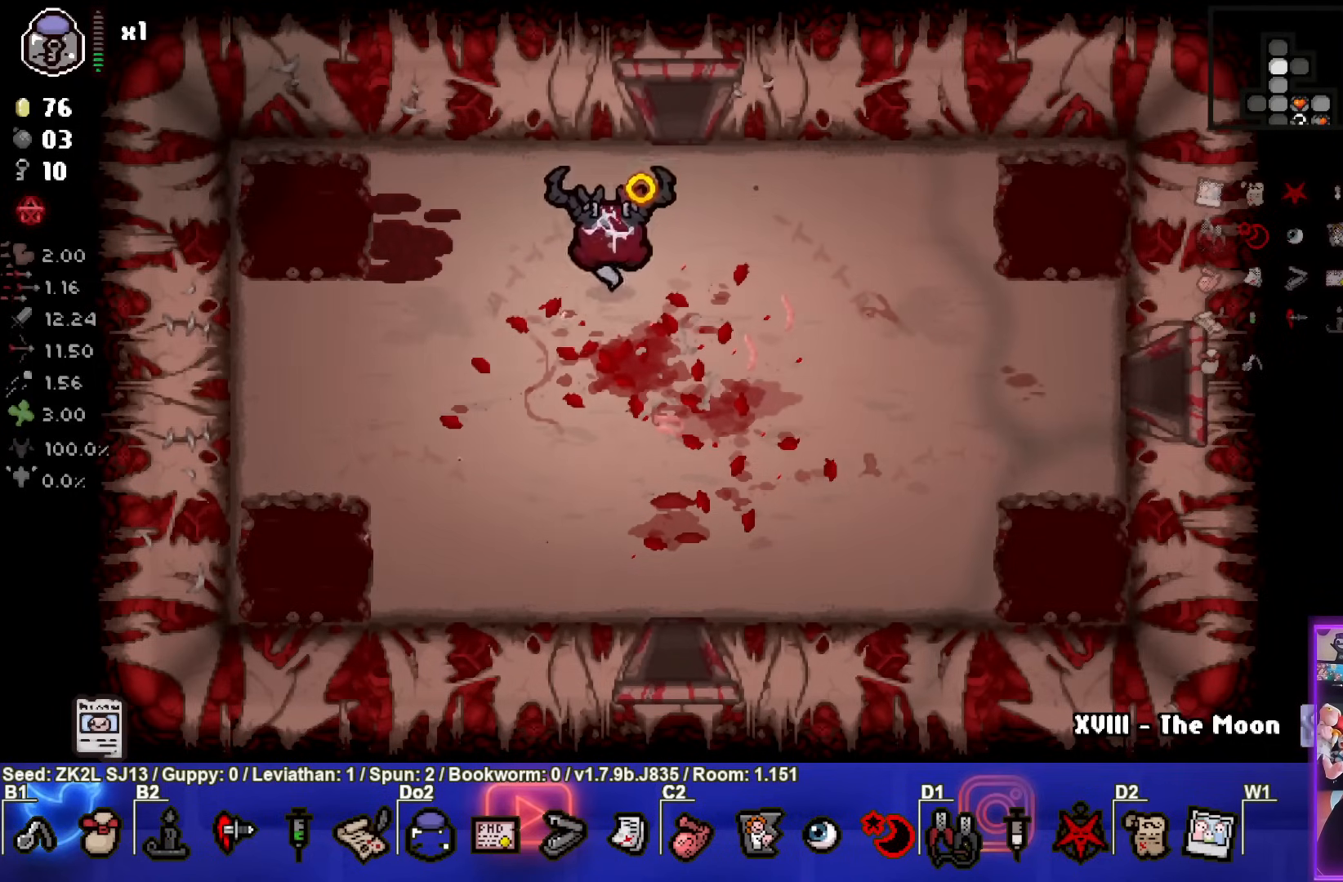
{"buttons": ["TRIANGLE"], "left_stick": "up", "right_stick": "center", "events": [[350, "left_stick", "up"]]}
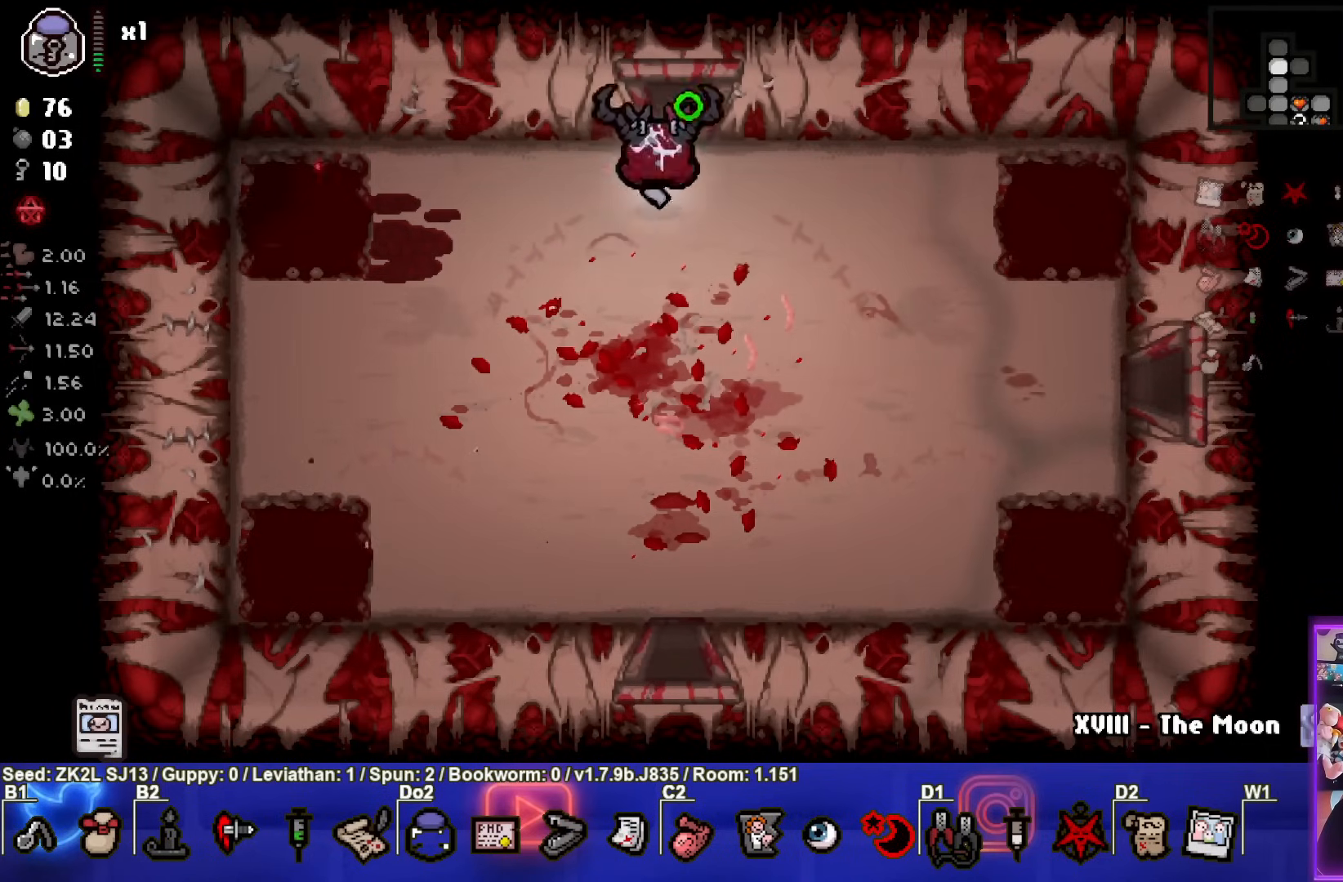
{"buttons": ["TRIANGLE"], "left_stick": "center", "right_stick": "center", "events": [[33, "left_stick", "center"], [250, "left_stick", "up"], [333, "left_stick", "center"]]}
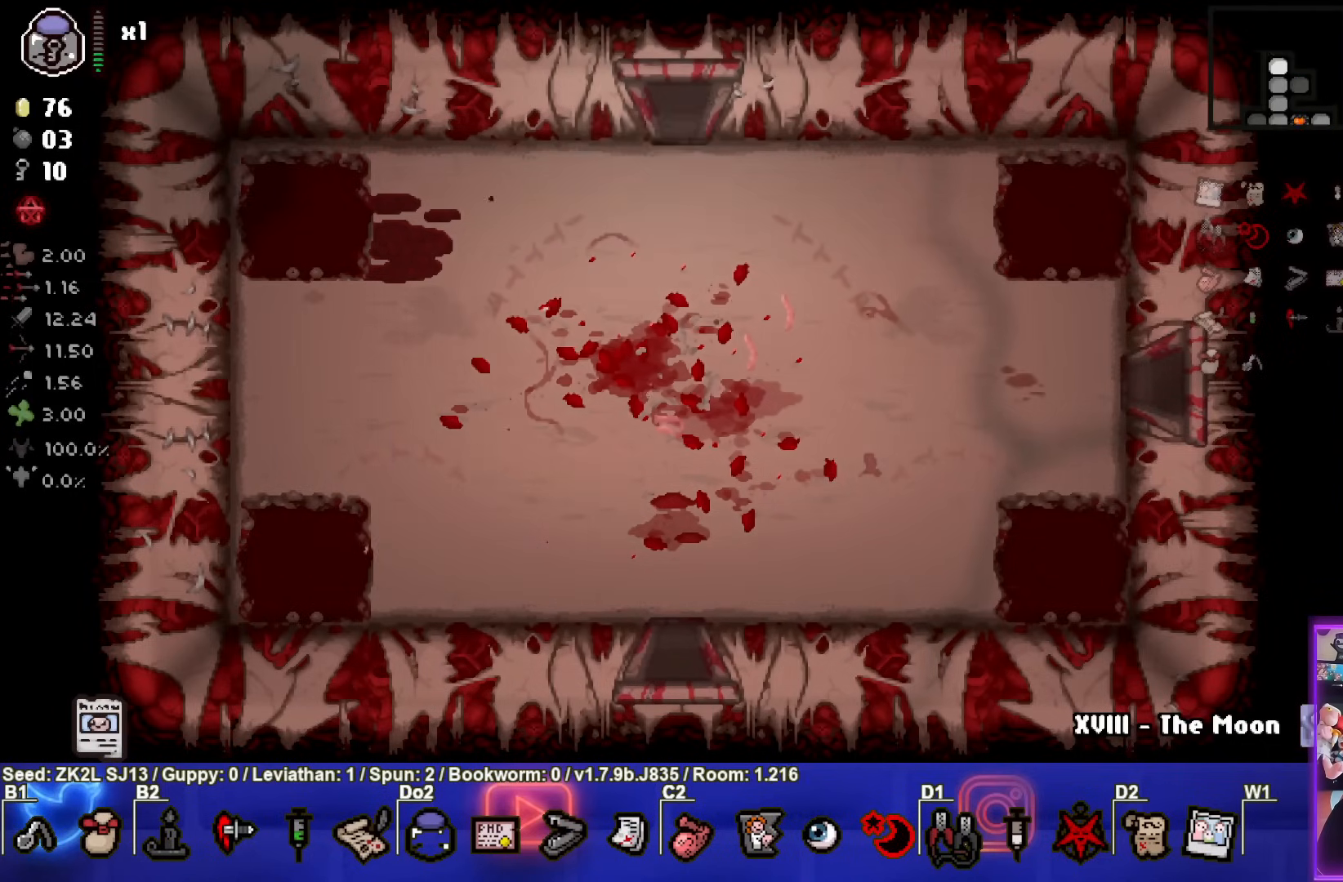
{"buttons": ["TRIANGLE"], "left_stick": "center", "right_stick": "center", "events": []}
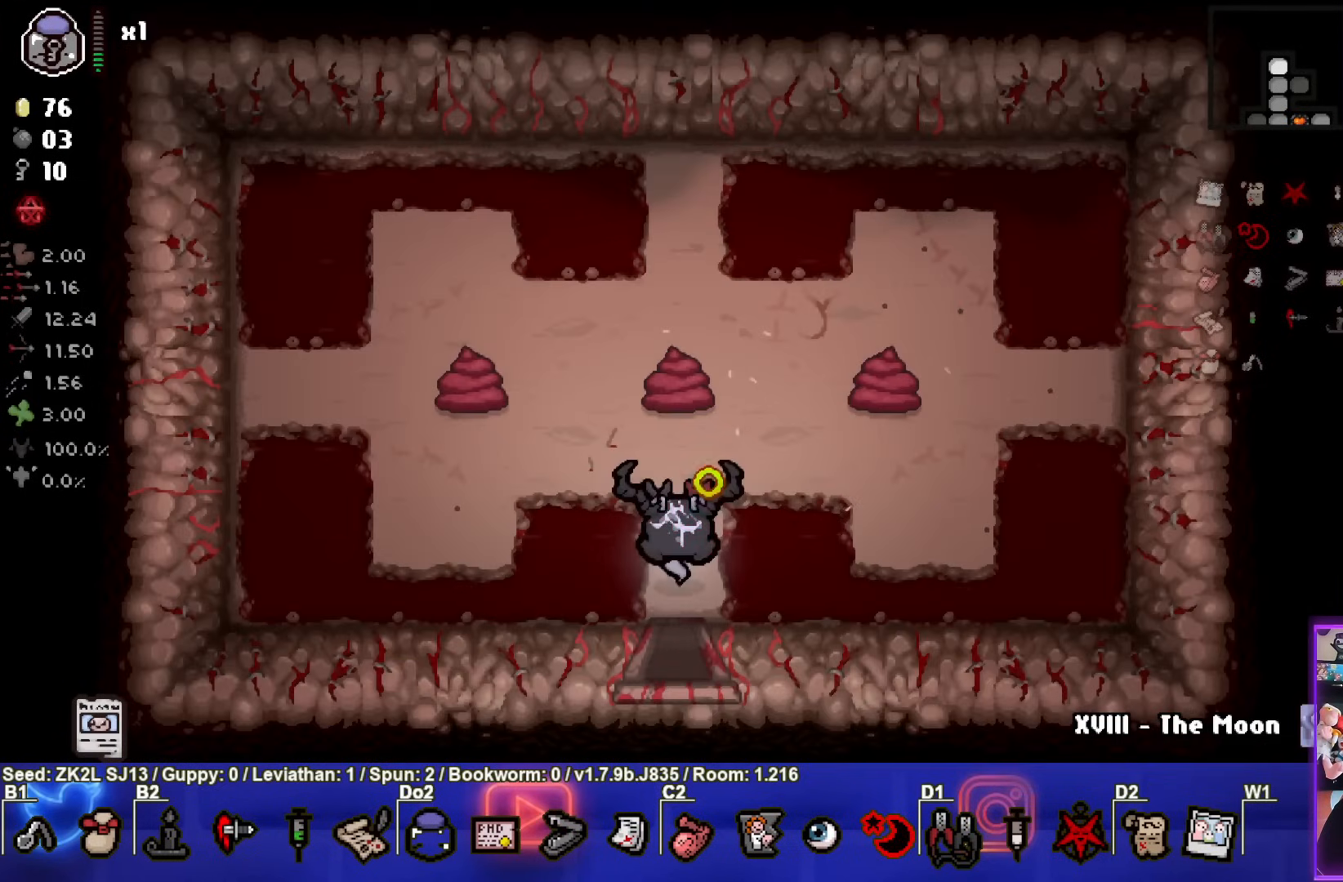
{"buttons": ["CIRCLE", "TRIANGLE"], "left_stick": "down", "right_stick": "center", "events": [[183, "left_stick", "down"], [467, "CIRCLE", "down"]]}
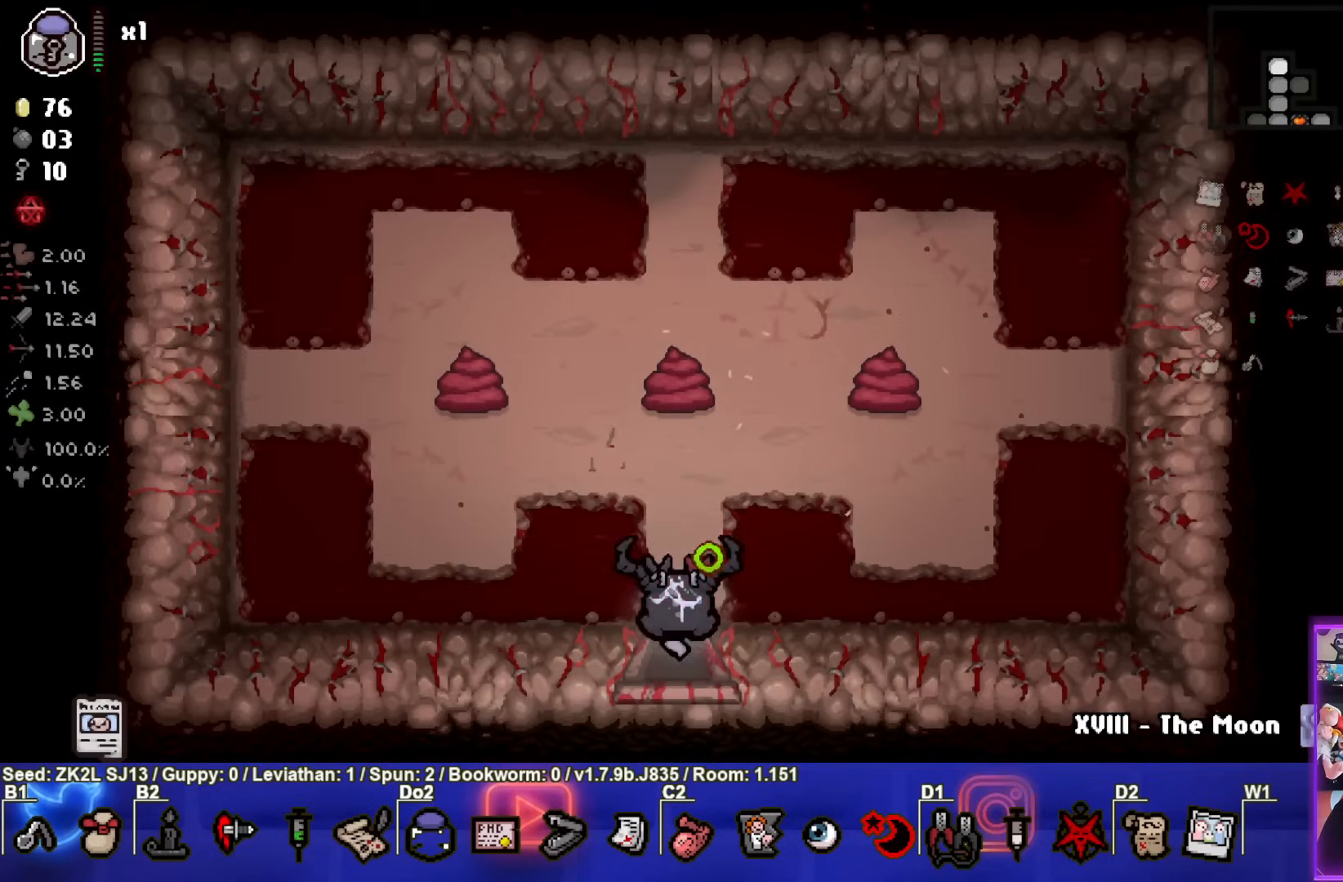
{"buttons": ["CIRCLE"], "left_stick": "down", "right_stick": "center", "events": [[17, "left_stick", "center"], [50, "TRIANGLE", "up"], [267, "left_stick", "down"]]}